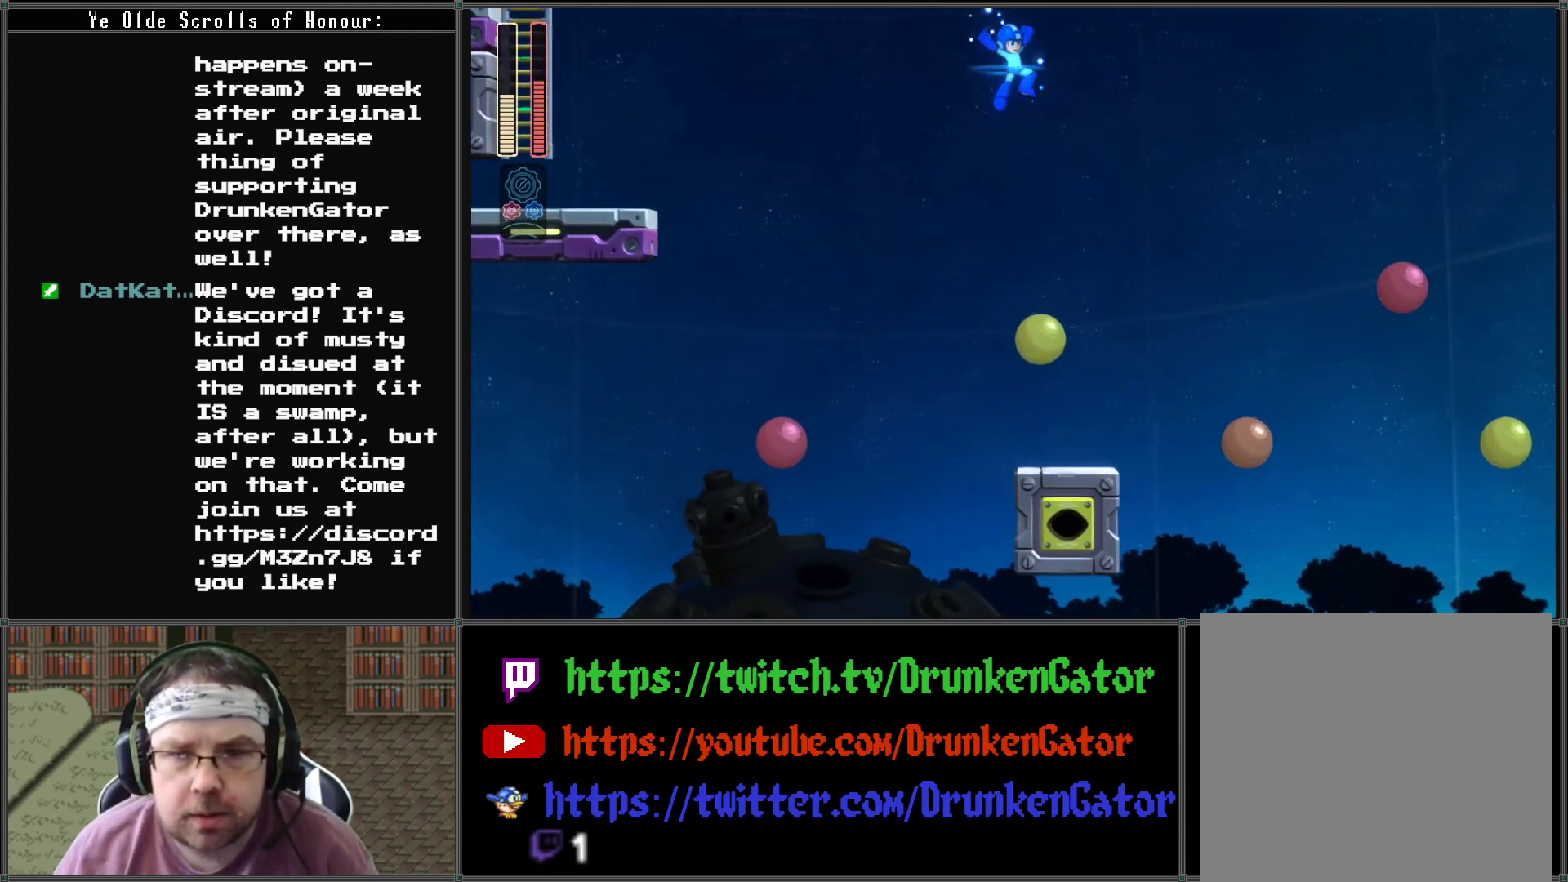
Gameplay with a controller (Xbox layout); each line is a JSON object with the inputs held at the frame after it. "events" lists button and stick changes between this image and that frame as [ms after this image, input, new state], when the widget could be followed in between.
{"buttons": ["A", "DPAD_LEFT"], "left_stick": "center", "right_stick": "center", "events": [[133, "DPAD_RIGHT", "up"], [233, "DPAD_LEFT", "down"]]}
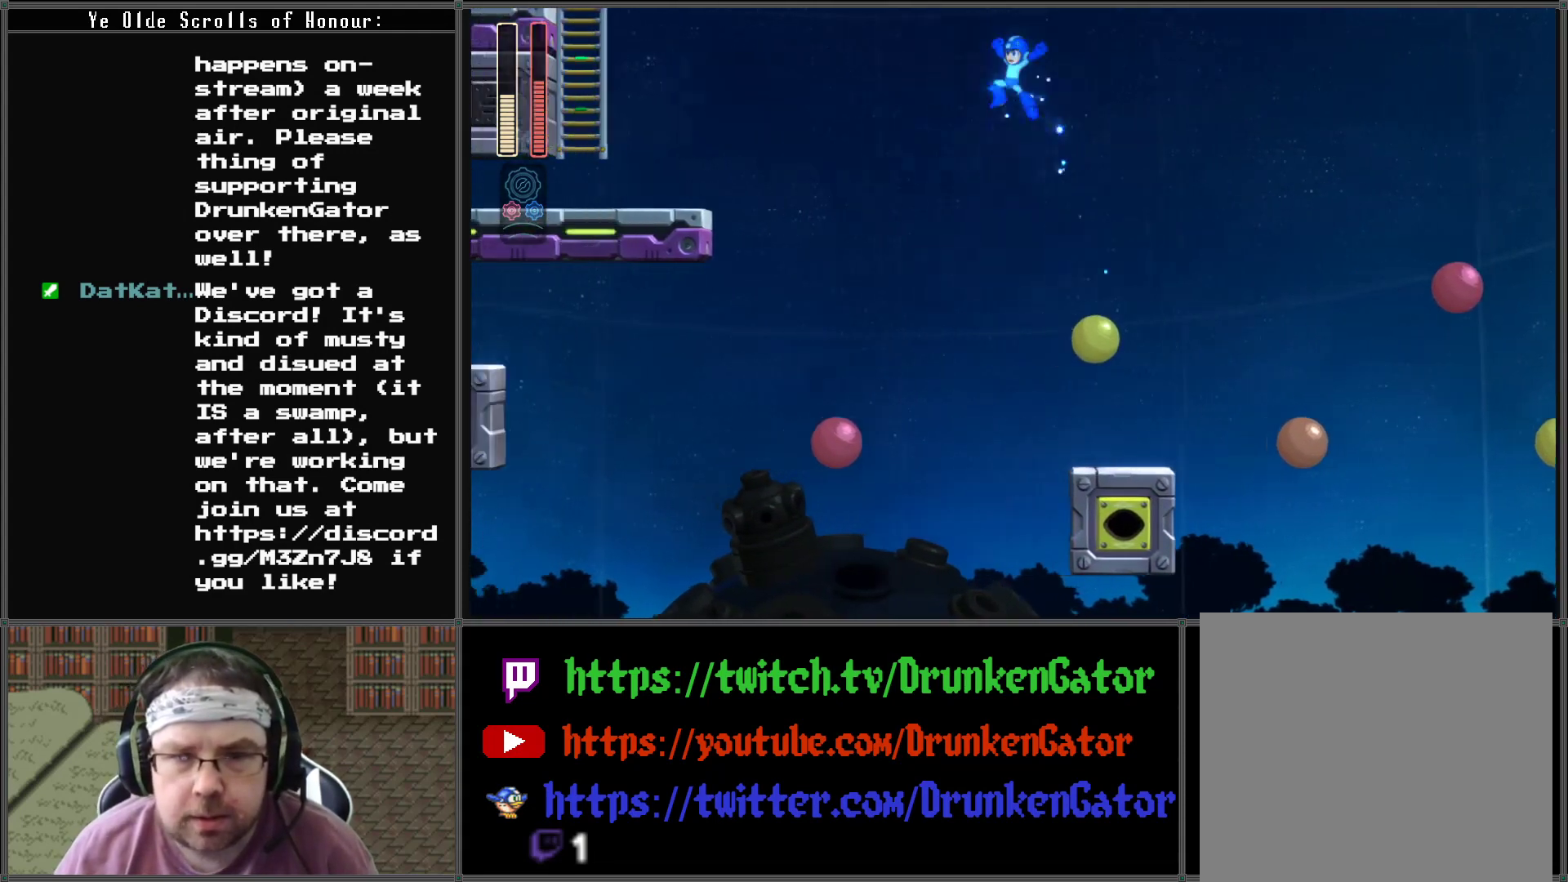
{"buttons": ["A", "DPAD_LEFT"], "left_stick": "center", "right_stick": "center", "events": []}
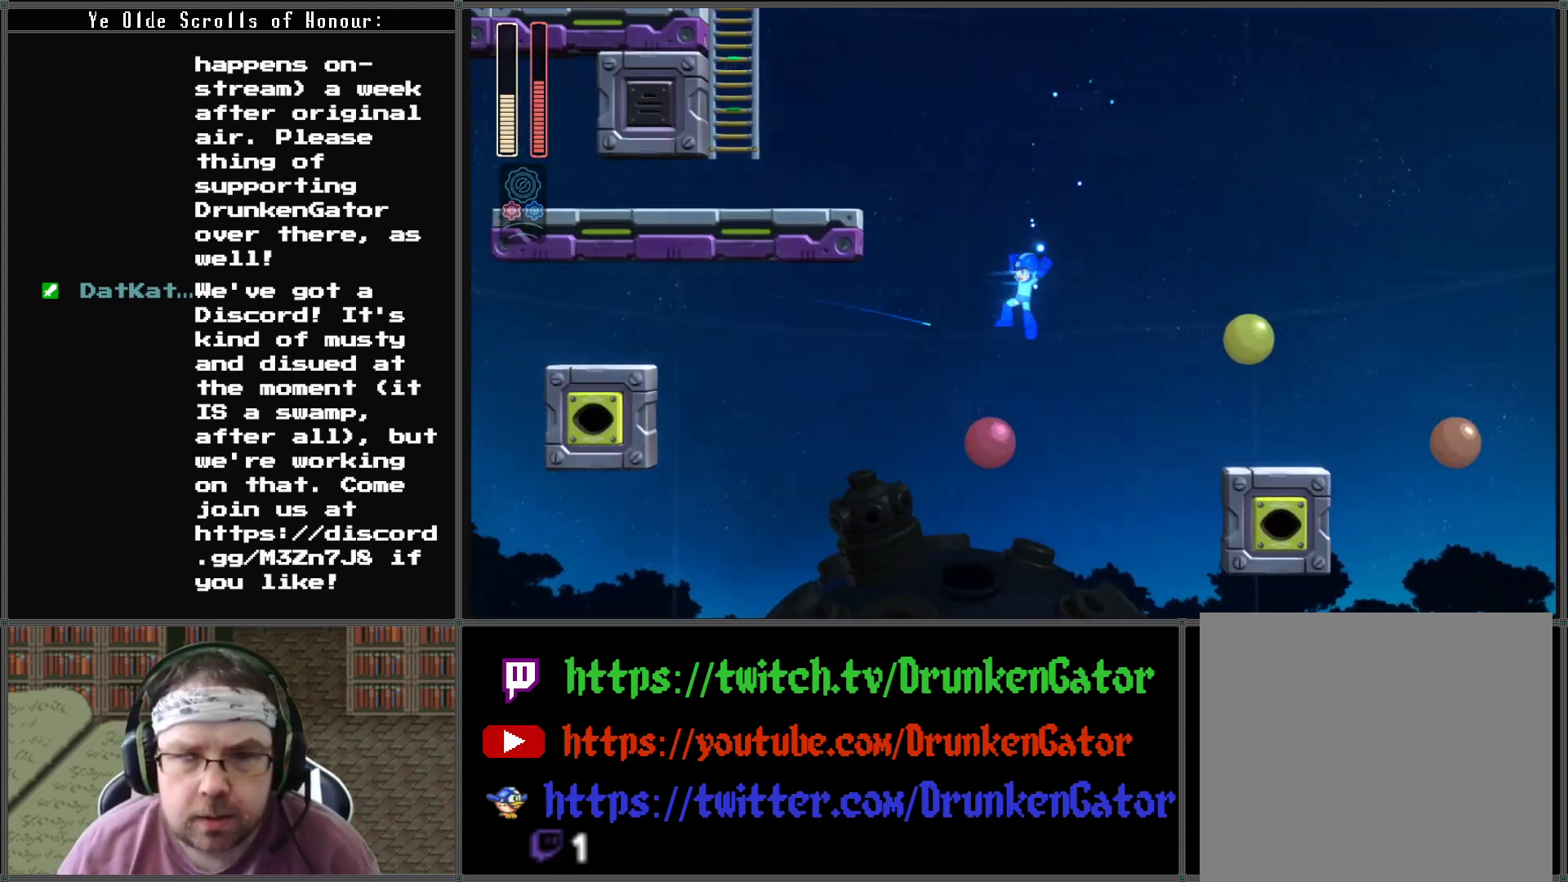
{"buttons": ["A", "DPAD_LEFT"], "left_stick": "center", "right_stick": "center", "events": []}
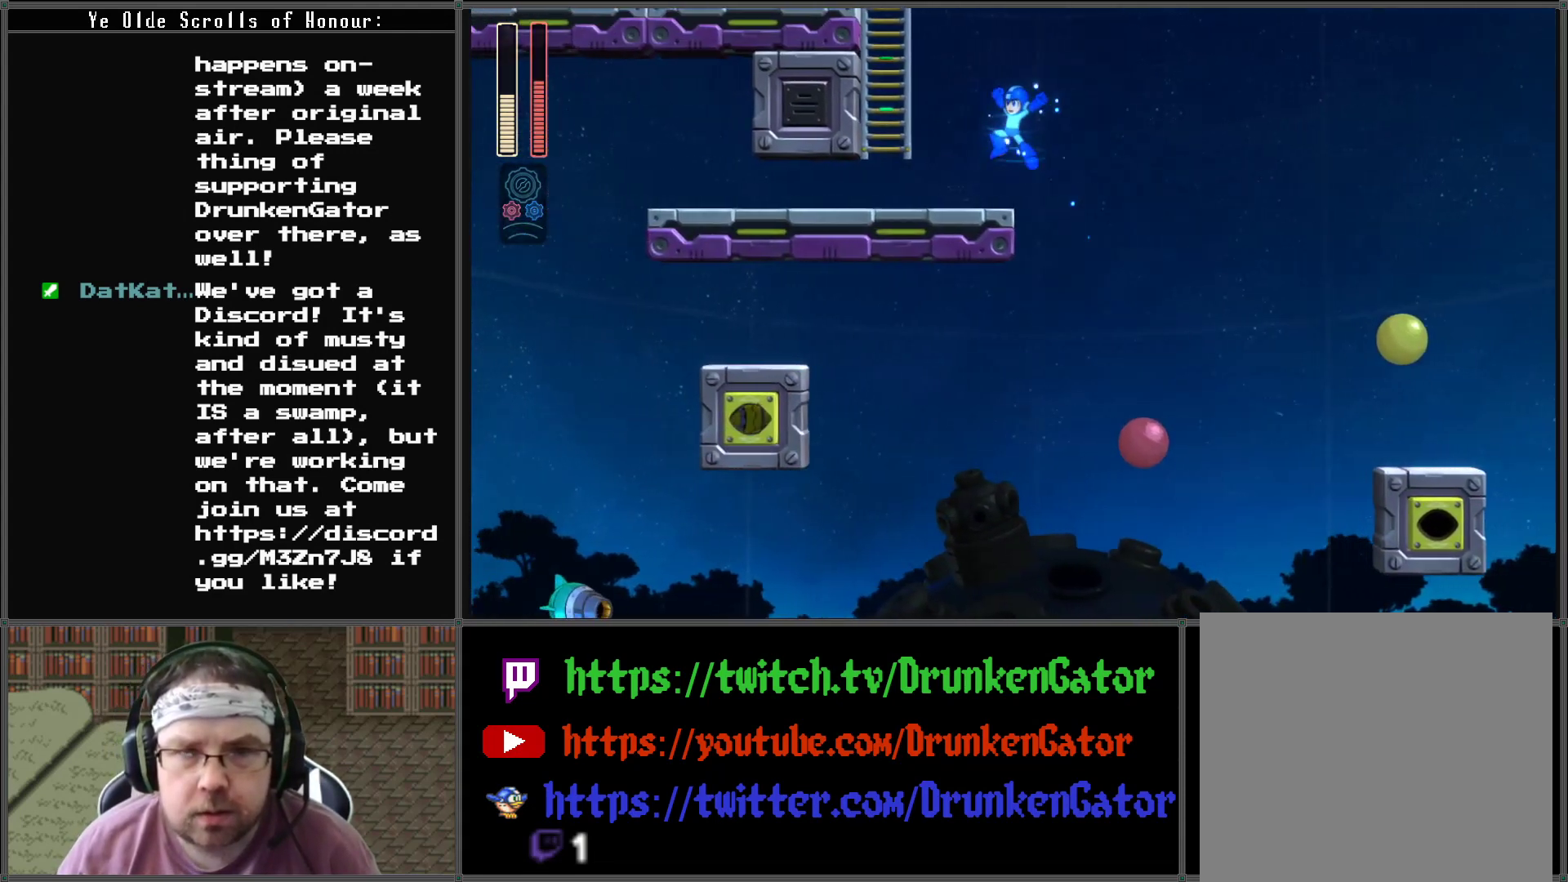
{"buttons": ["A", "DPAD_UP"], "left_stick": "center", "right_stick": "center", "events": [[167, "A", "up"], [367, "A", "down"], [367, "DPAD_UP", "down"], [400, "DPAD_LEFT", "up"]]}
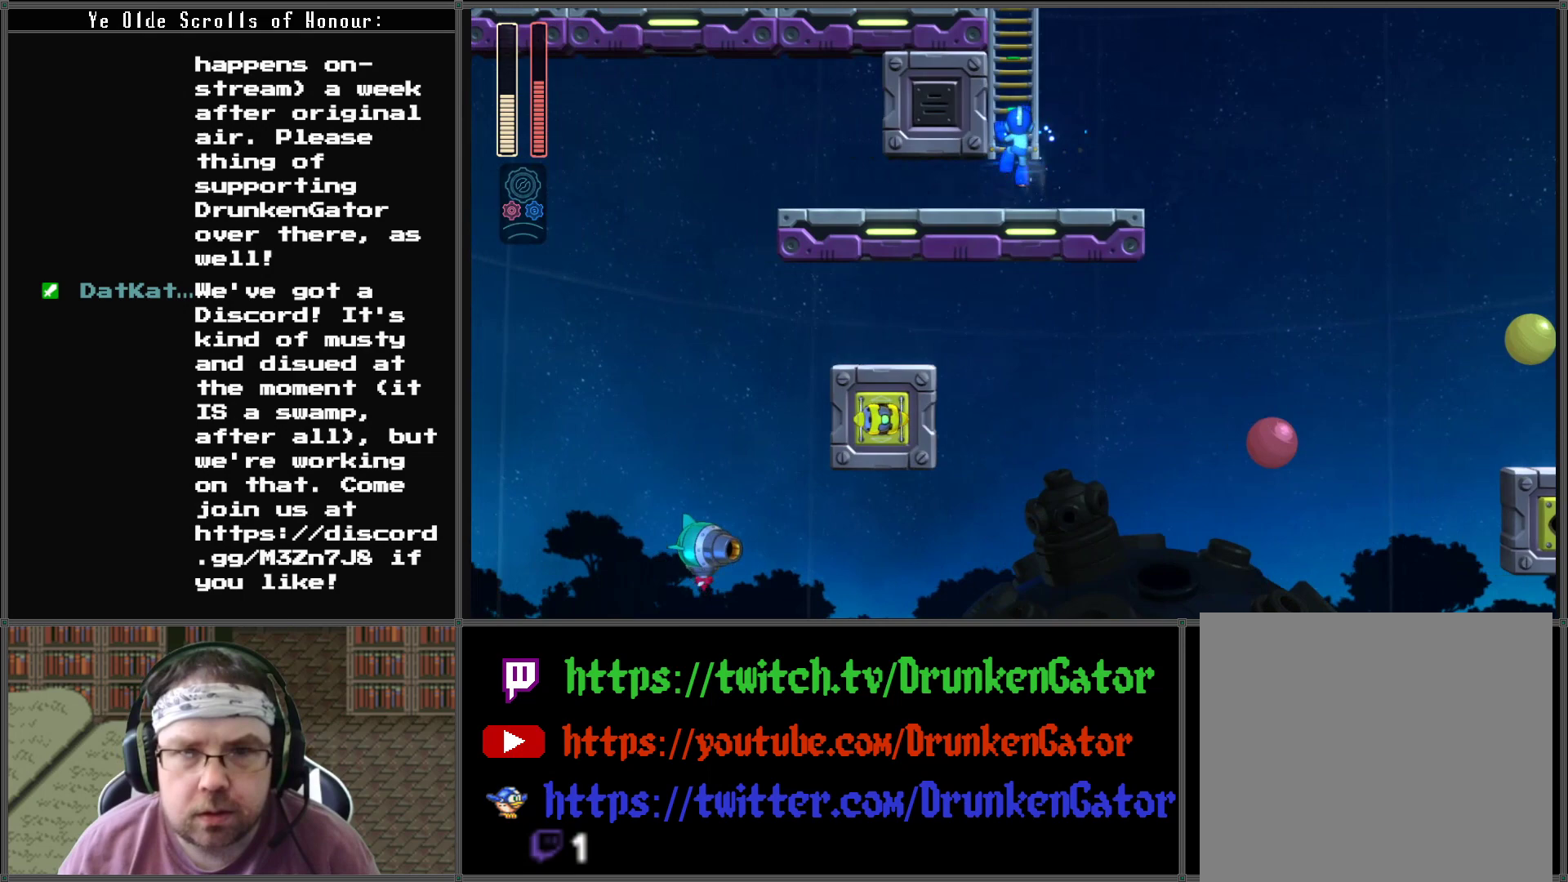
{"buttons": ["DPAD_UP"], "left_stick": "center", "right_stick": "center", "events": [[133, "A", "up"]]}
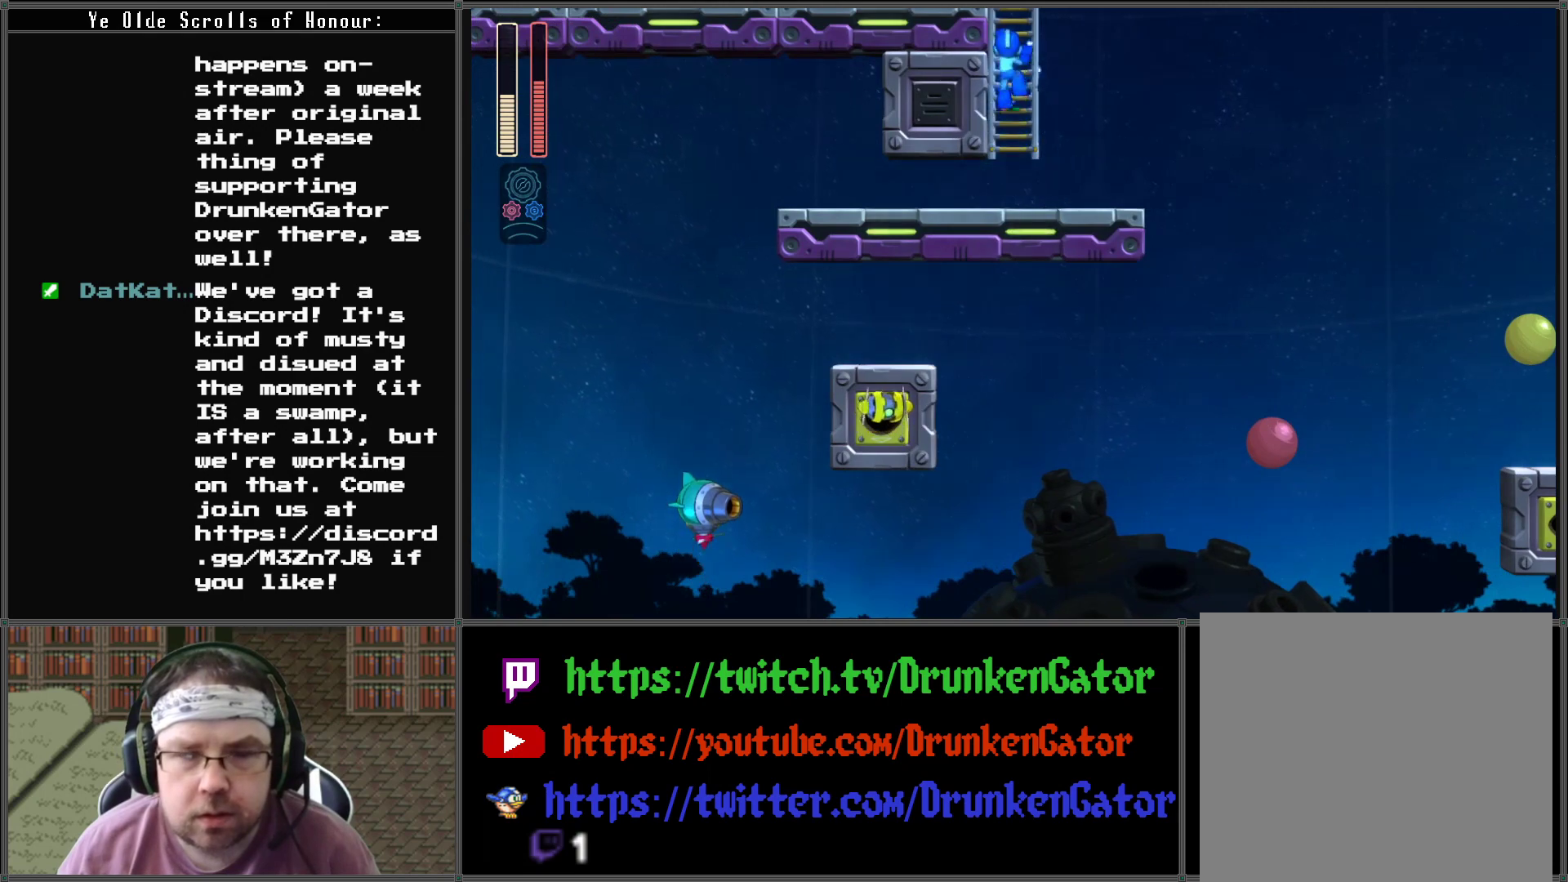
{"buttons": ["DPAD_UP"], "left_stick": "center", "right_stick": "center", "events": []}
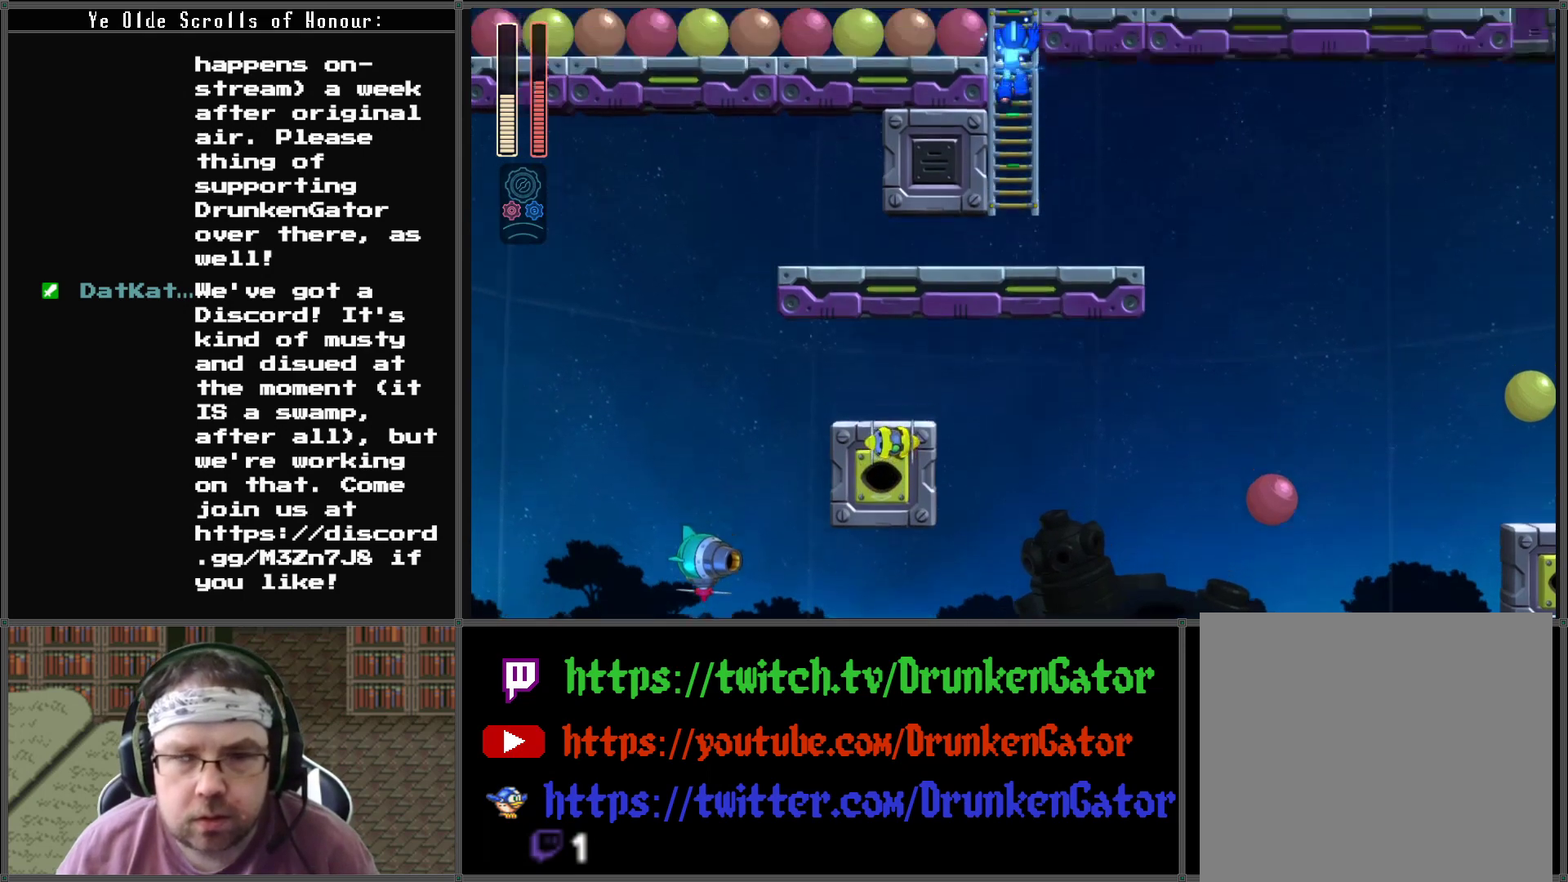
{"buttons": ["DPAD_UP"], "left_stick": "center", "right_stick": "center", "events": []}
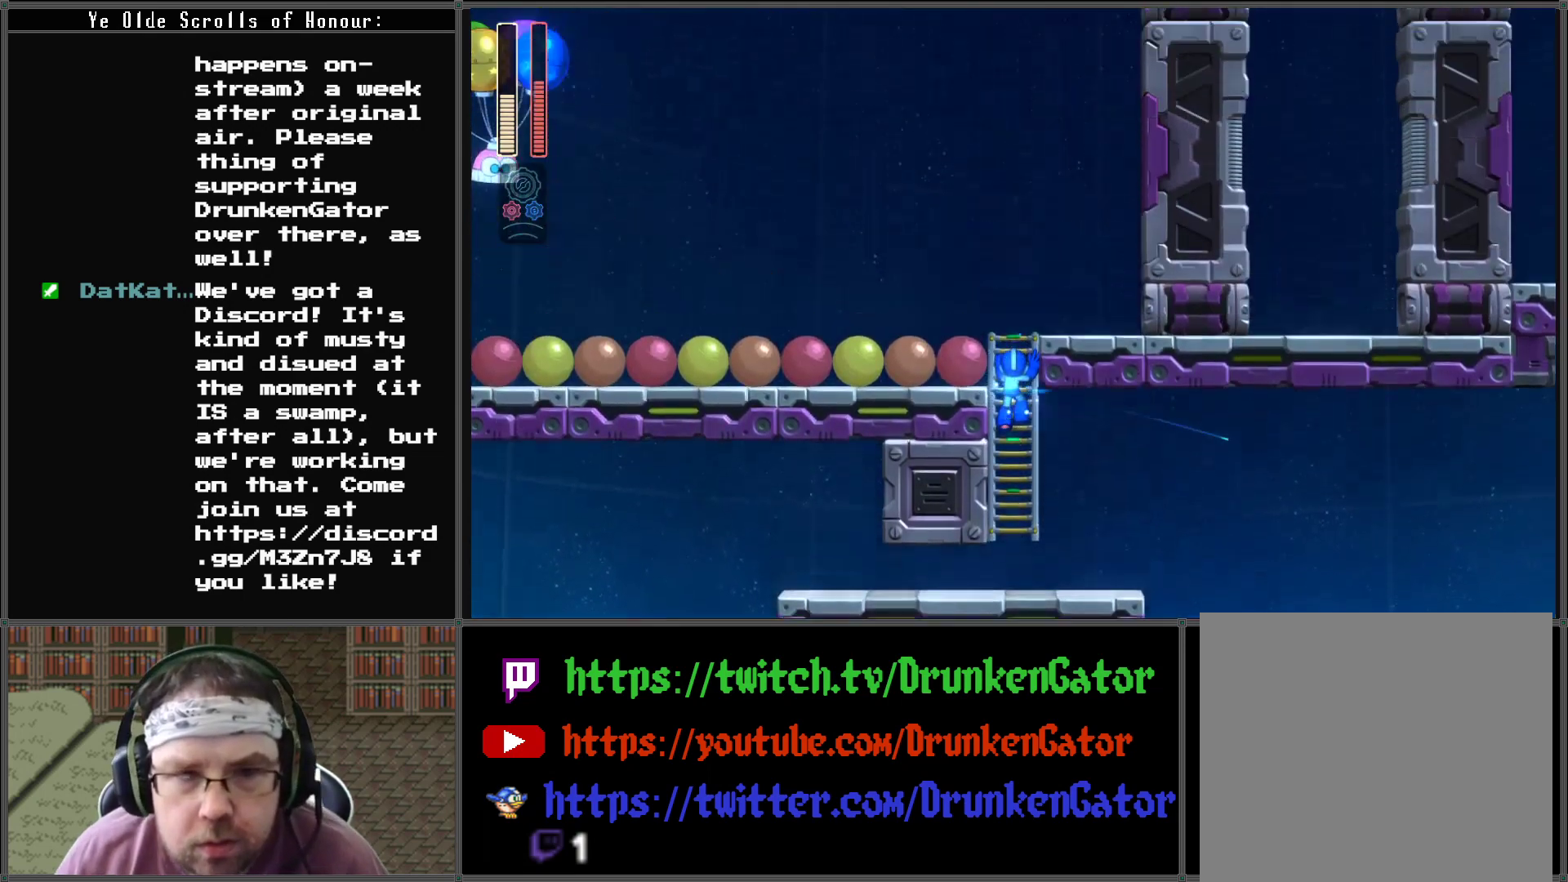
{"buttons": ["DPAD_UP"], "left_stick": "center", "right_stick": "center", "events": []}
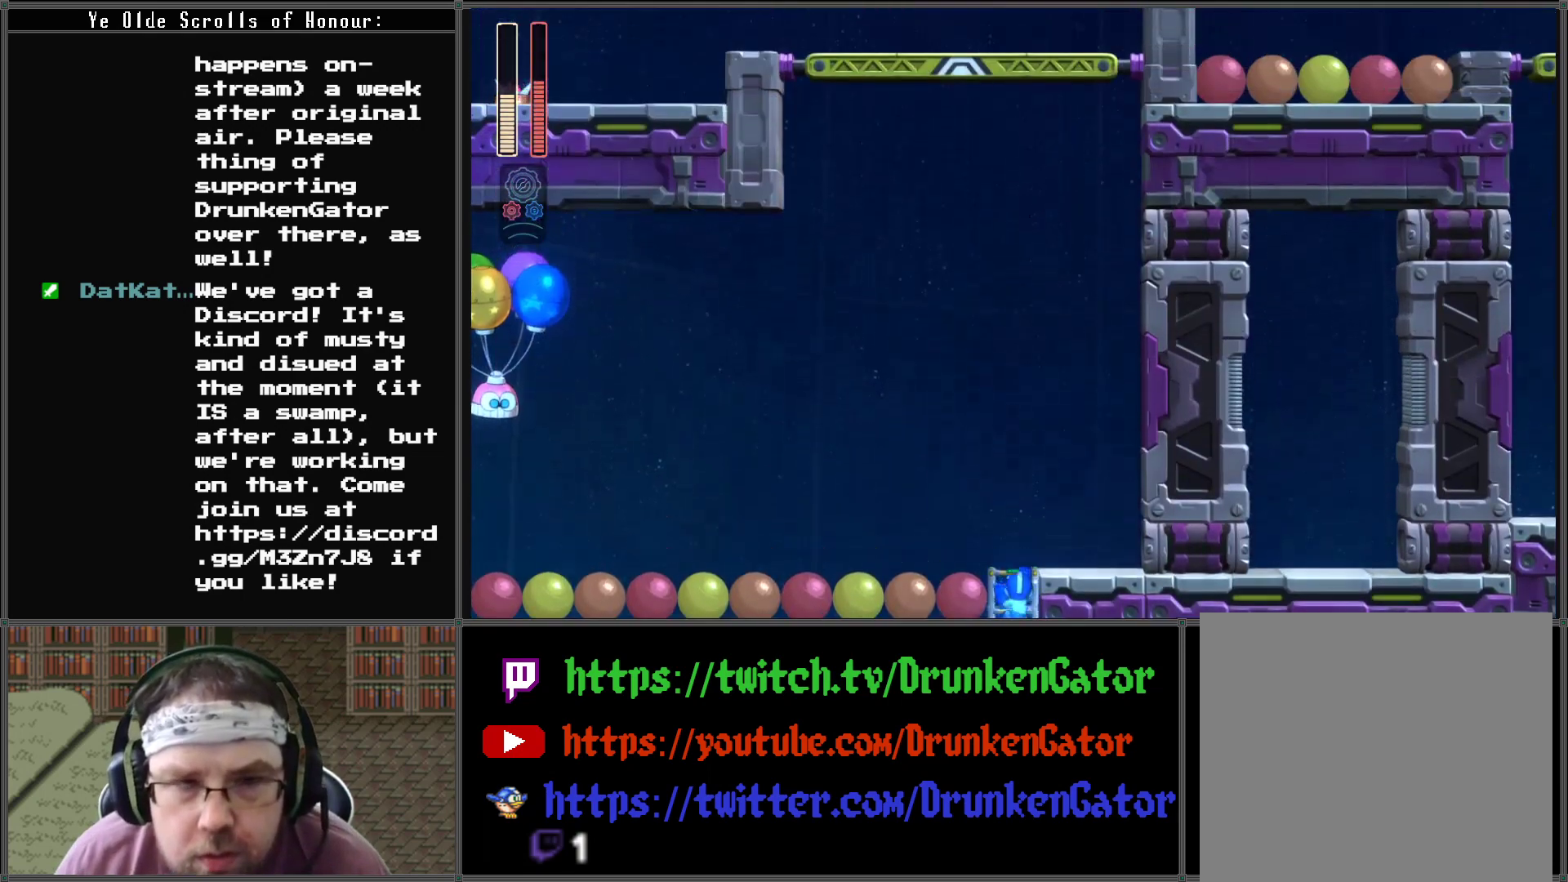
{"buttons": ["DPAD_UP"], "left_stick": "center", "right_stick": "center", "events": []}
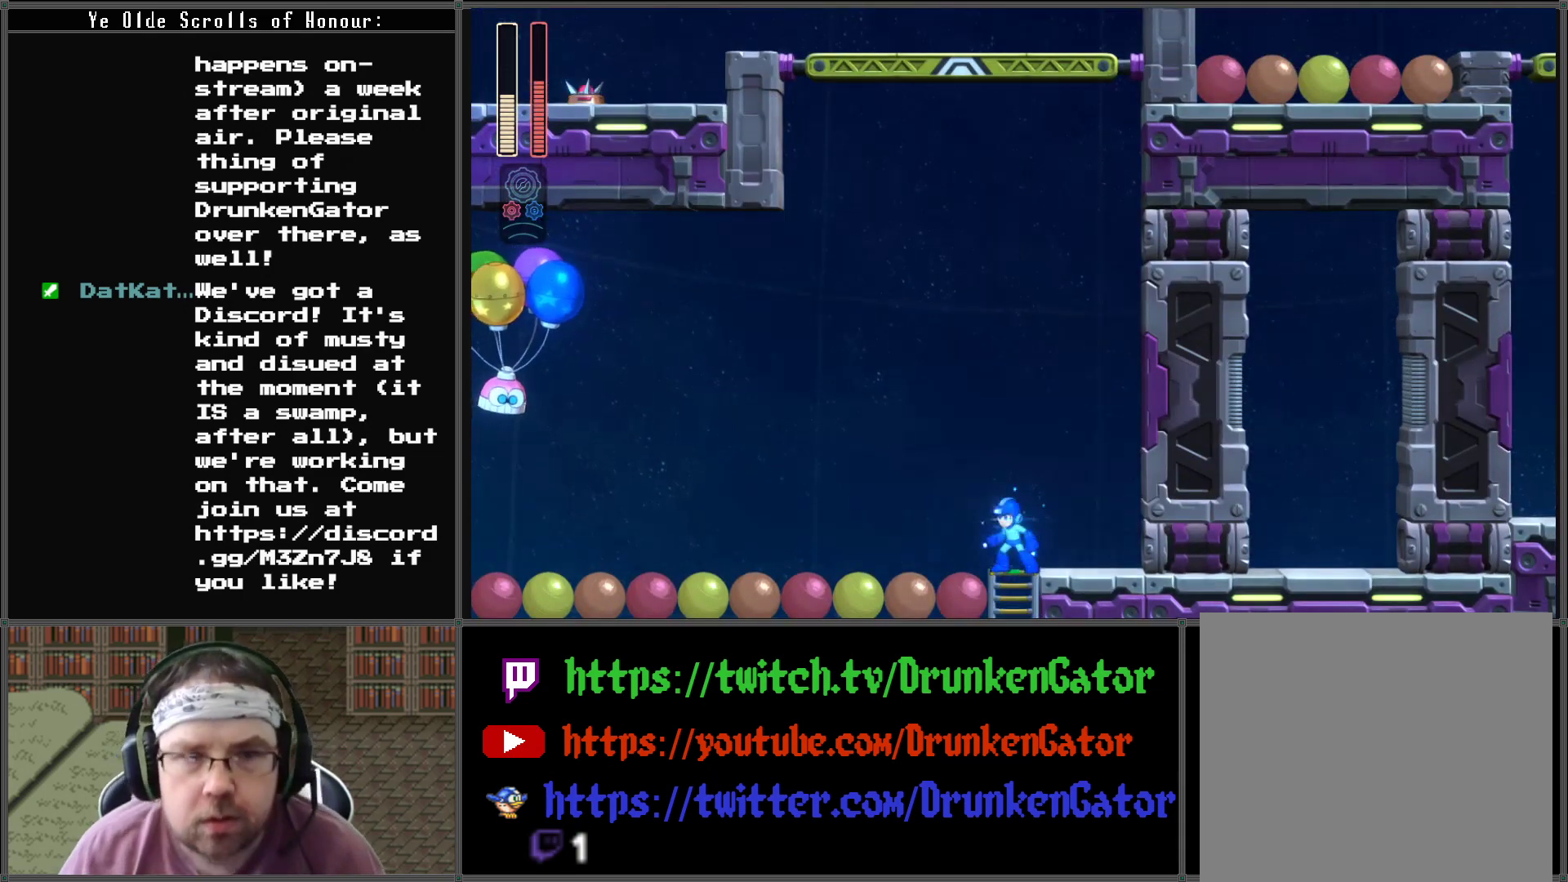
{"buttons": ["A", "X", "DPAD_LEFT"], "left_stick": "center", "right_stick": "center", "events": [[100, "DPAD_LEFT", "down"], [133, "A", "down"], [133, "DPAD_UP", "up"], [467, "X", "down"]]}
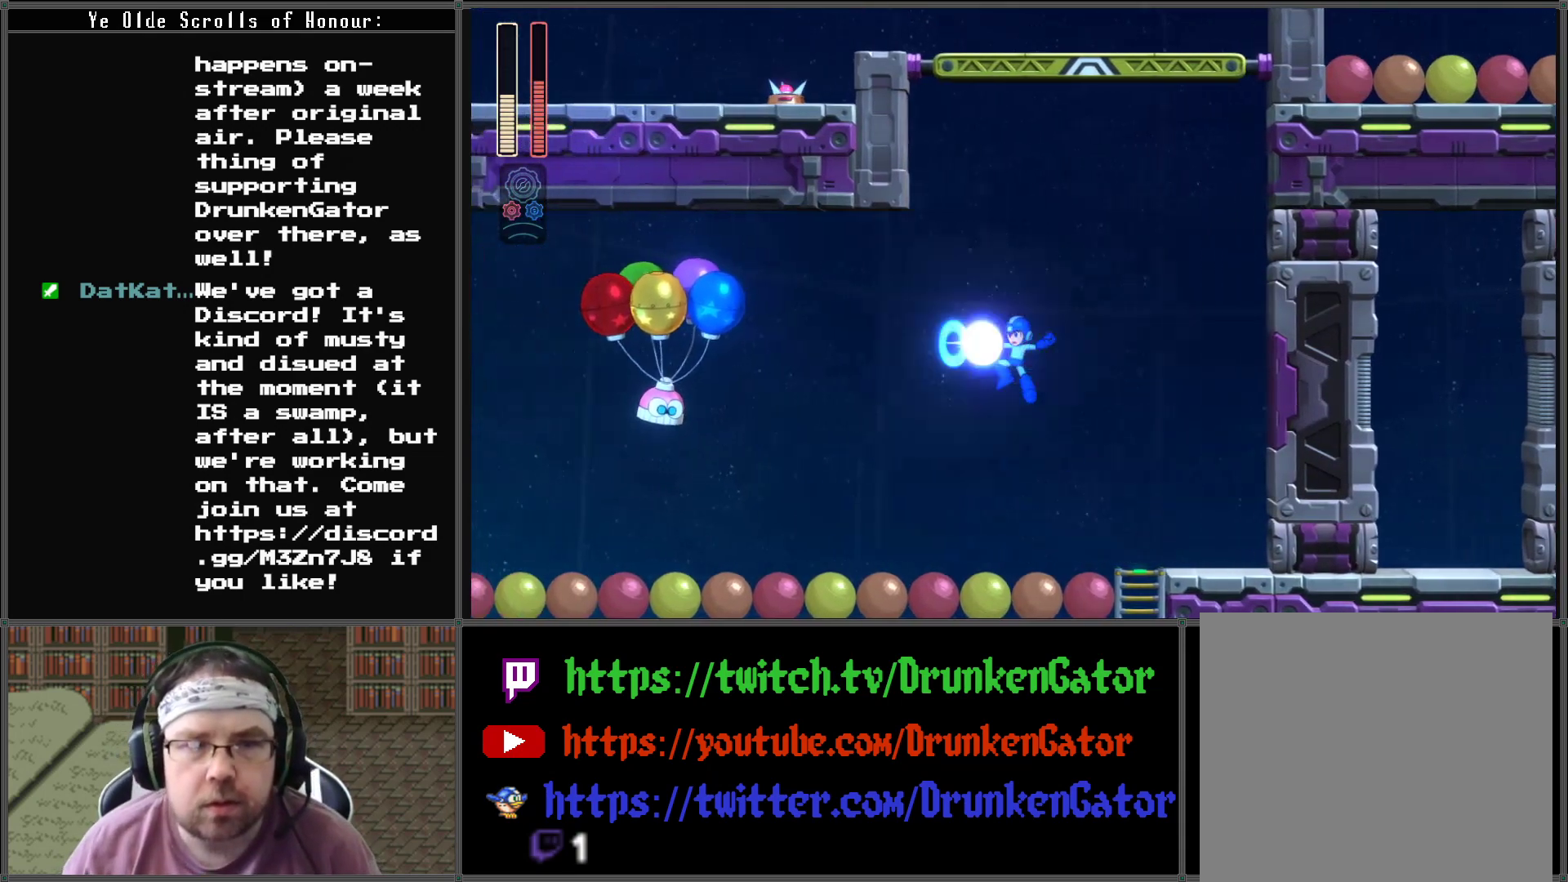
{"buttons": ["A", "DPAD_LEFT"], "left_stick": "center", "right_stick": "center", "events": [[167, "X", "up"], [200, "DPAD_LEFT", "up"], [500, "DPAD_LEFT", "down"]]}
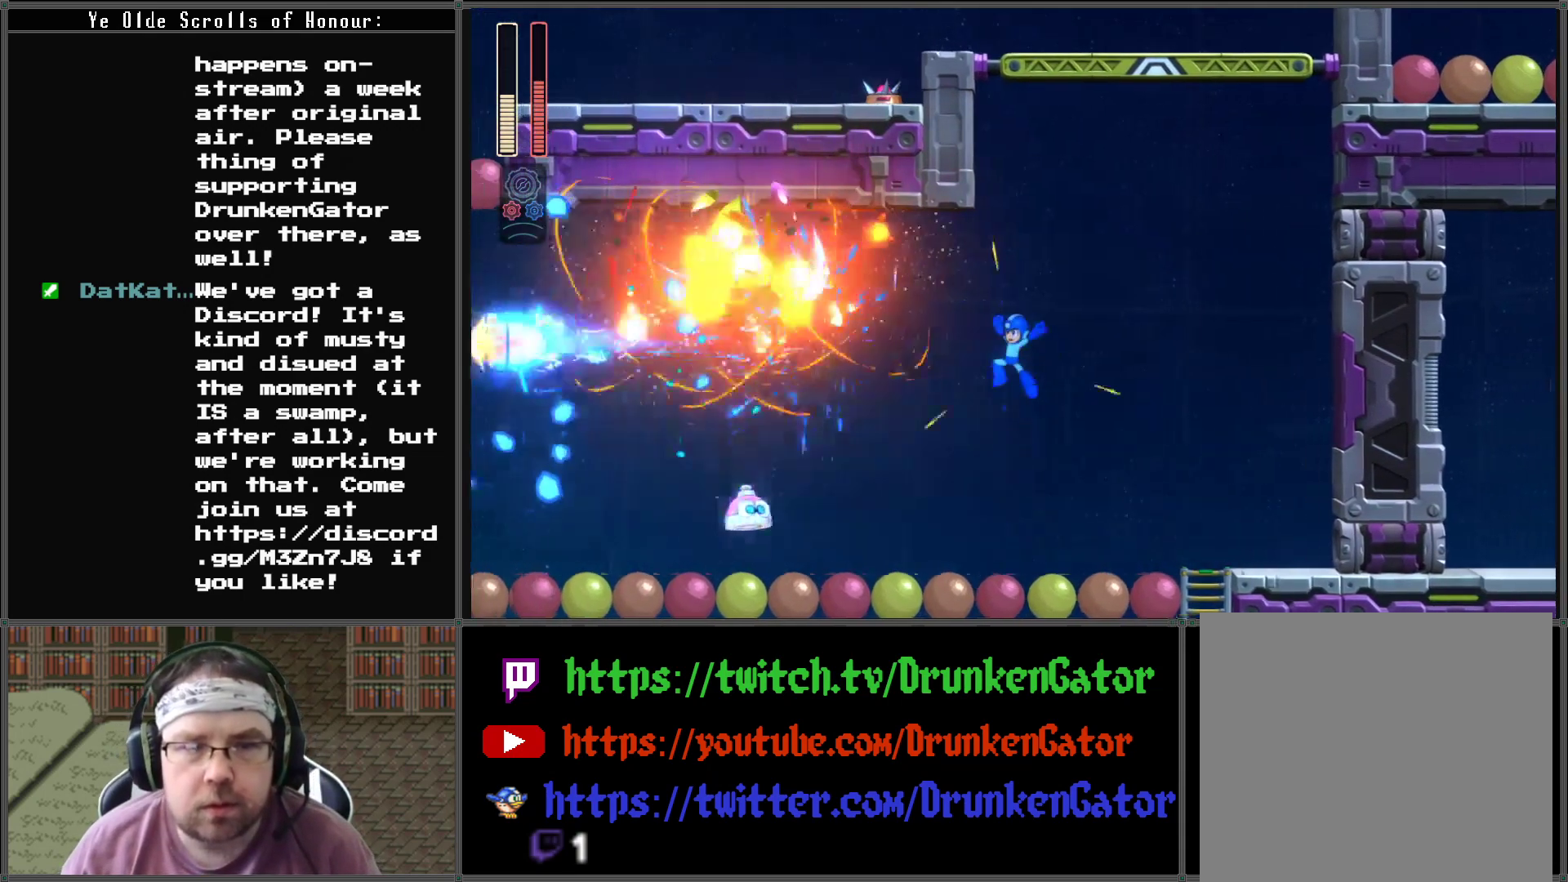
{"buttons": ["A", "DPAD_LEFT"], "left_stick": "center", "right_stick": "center", "events": []}
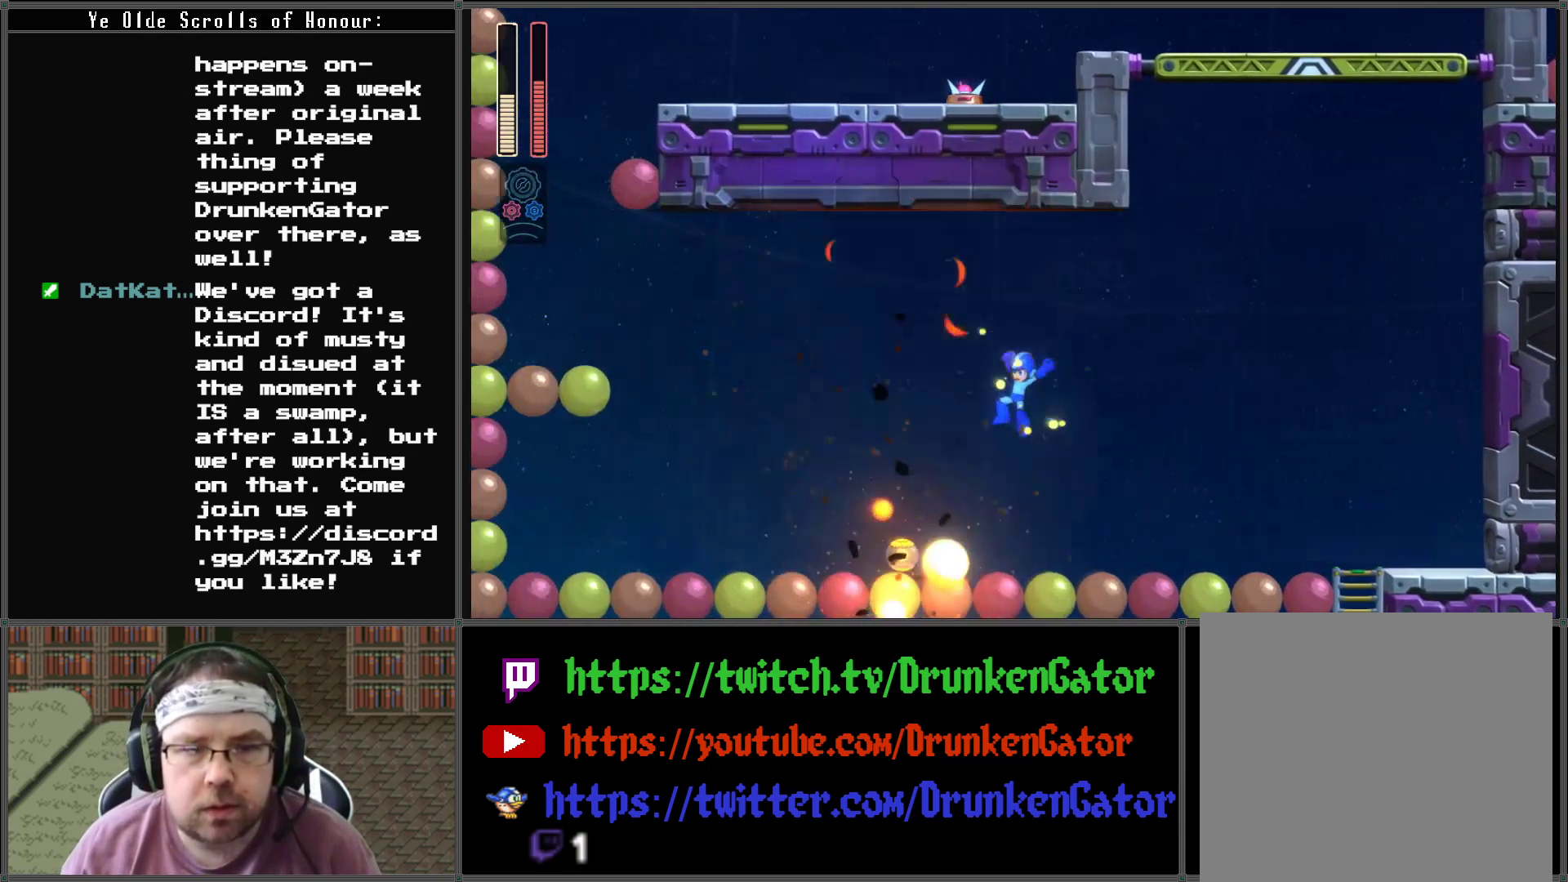
{"buttons": ["A"], "left_stick": "center", "right_stick": "center", "events": [[400, "DPAD_LEFT", "up"]]}
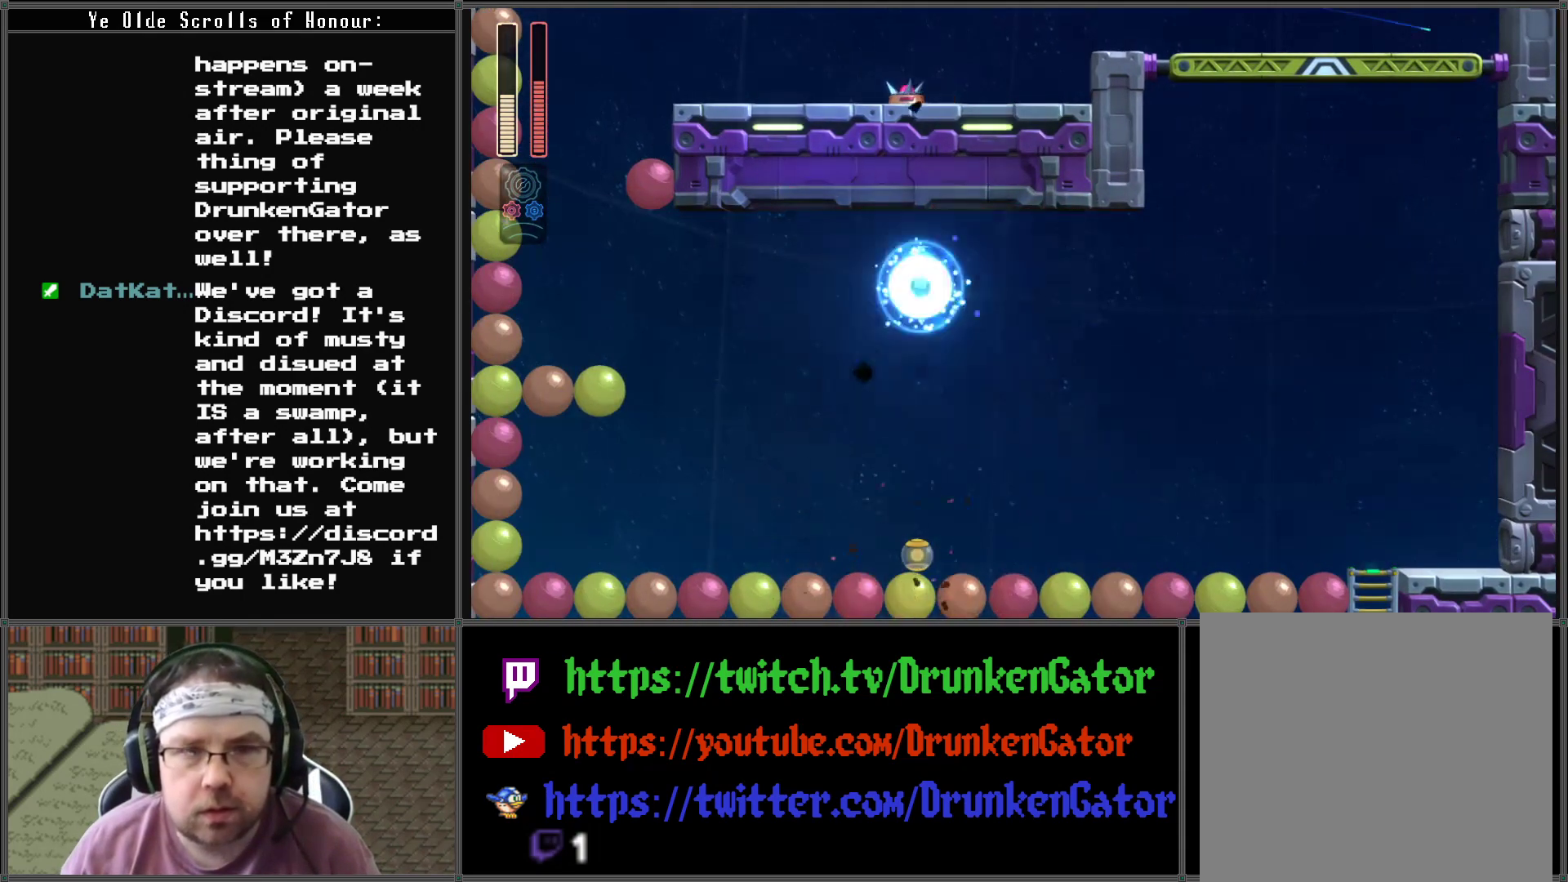
{"buttons": ["A", "DPAD_RIGHT"], "left_stick": "center", "right_stick": "center", "events": [[233, "DPAD_LEFT", "down"], [367, "DPAD_LEFT", "up"], [500, "DPAD_RIGHT", "down"]]}
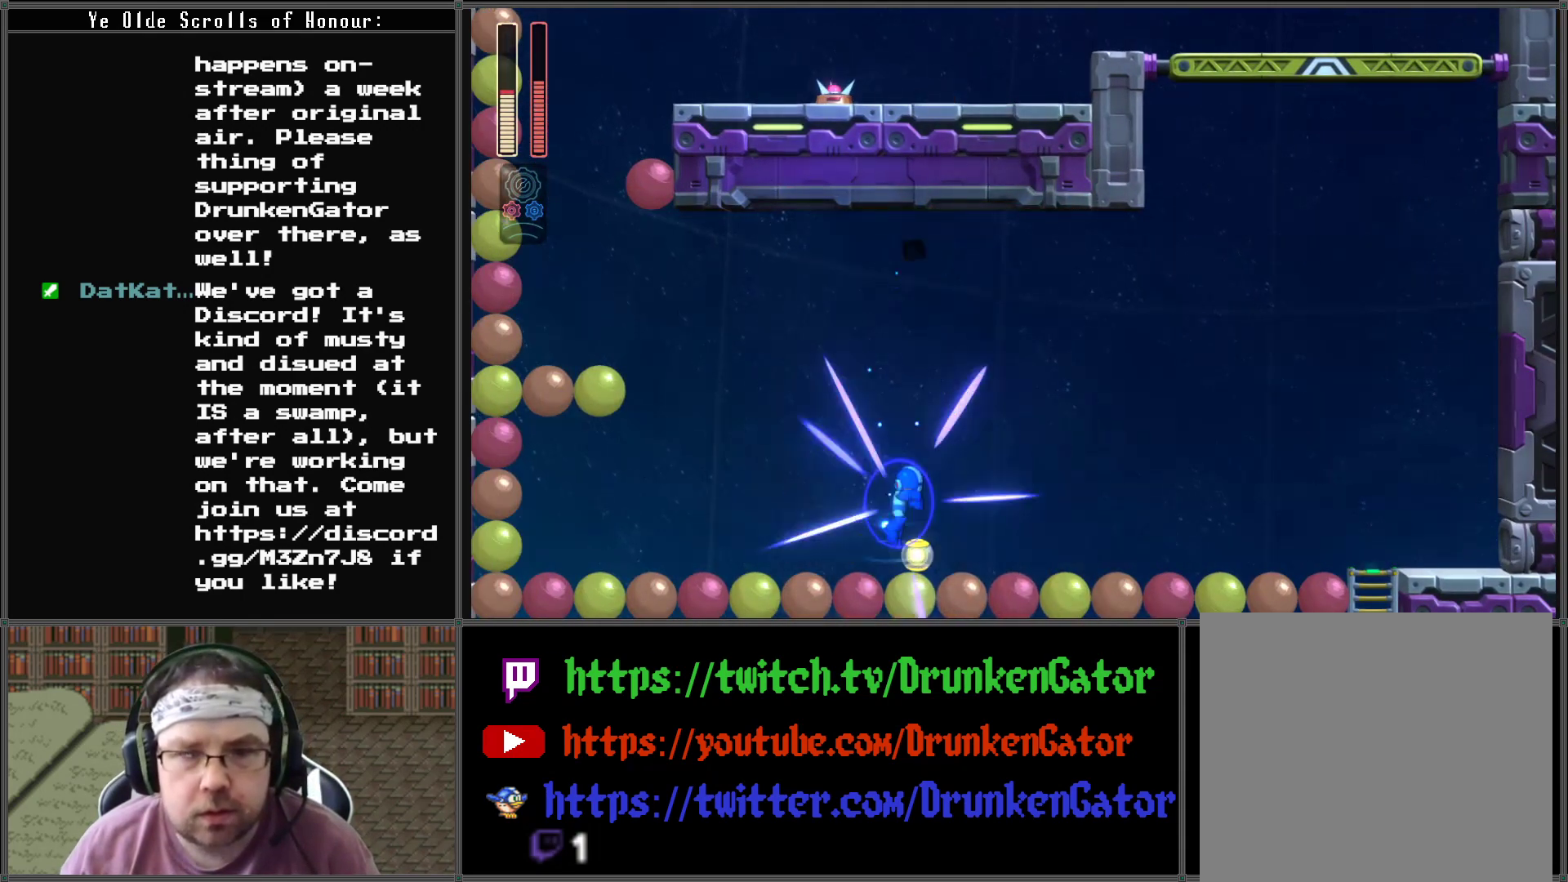
{"buttons": ["A", "DPAD_LEFT"], "left_stick": "center", "right_stick": "center", "events": [[100, "DPAD_RIGHT", "up"], [133, "DPAD_LEFT", "down"]]}
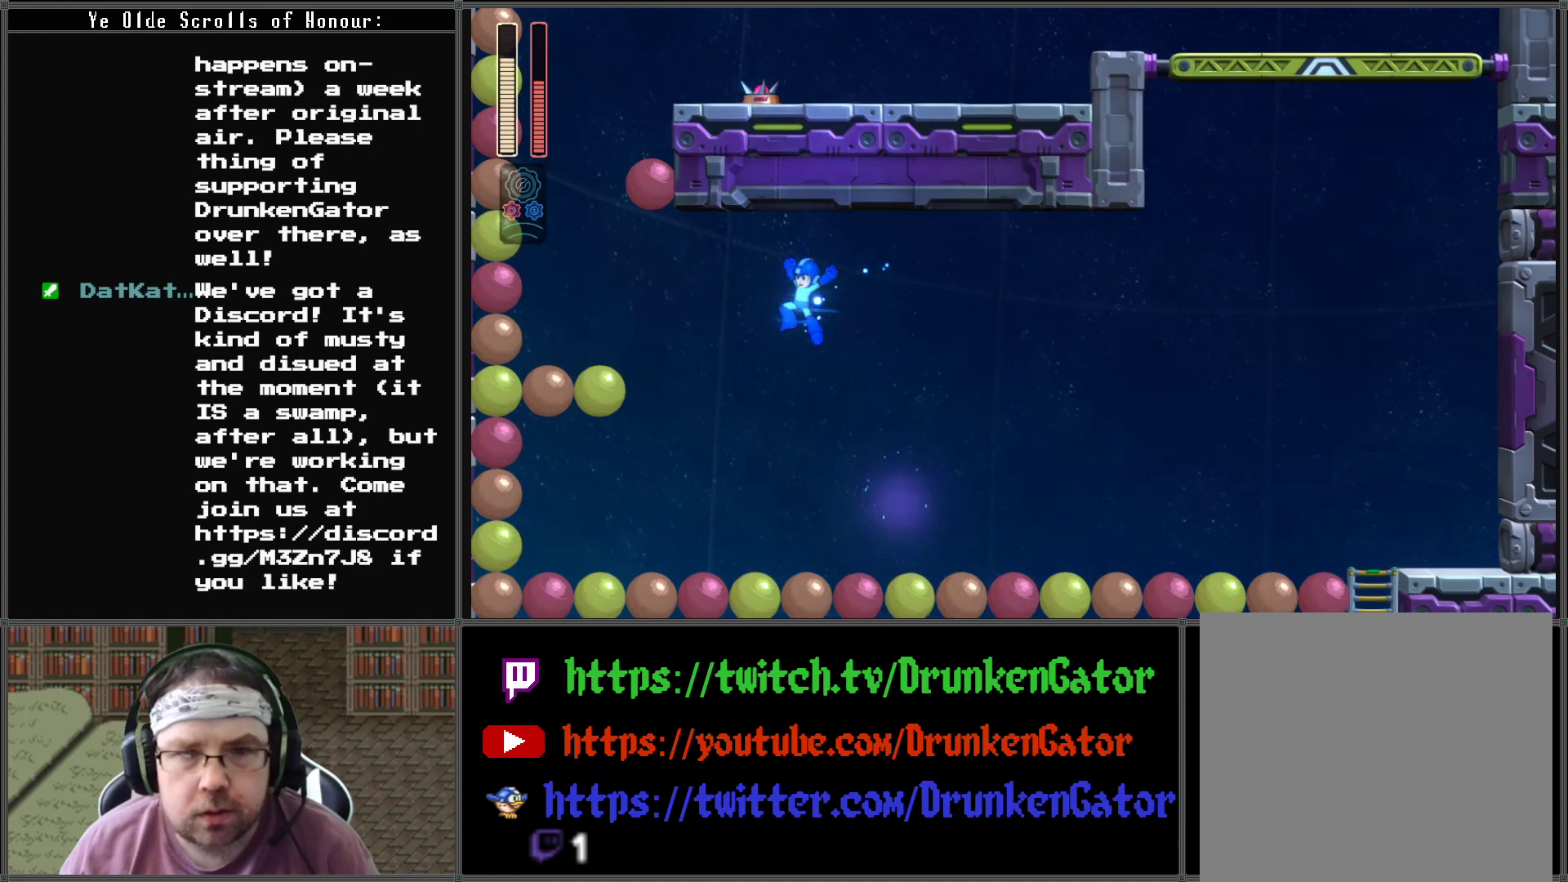
{"buttons": ["A", "DPAD_LEFT"], "left_stick": "center", "right_stick": "center", "events": [[200, "DPAD_LEFT", "up"], [300, "DPAD_LEFT", "down"]]}
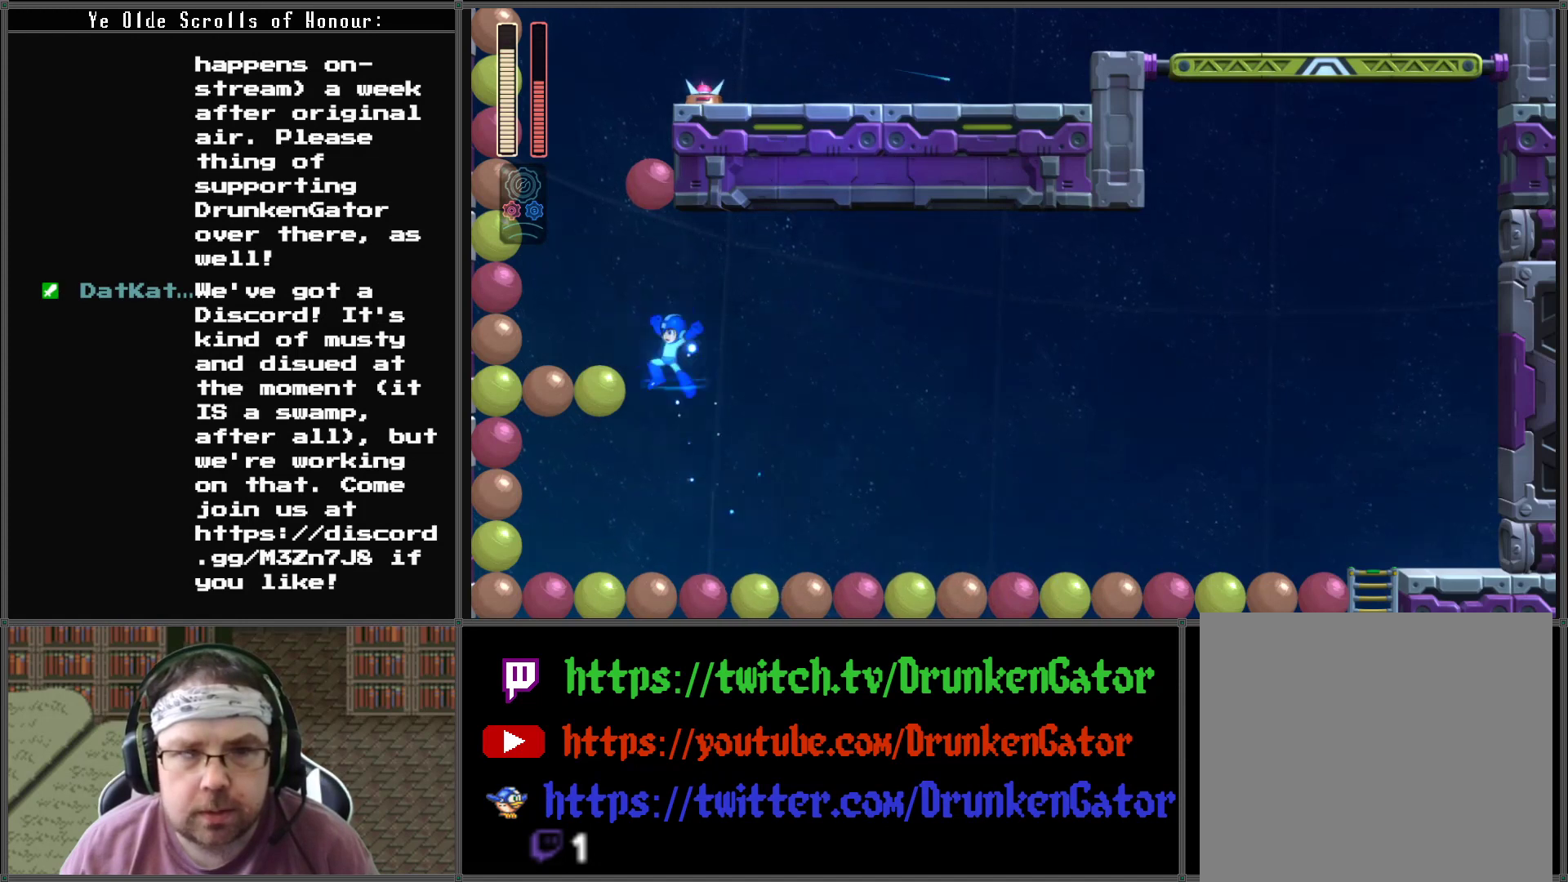
{"buttons": ["A", "DPAD_LEFT"], "left_stick": "center", "right_stick": "center", "events": []}
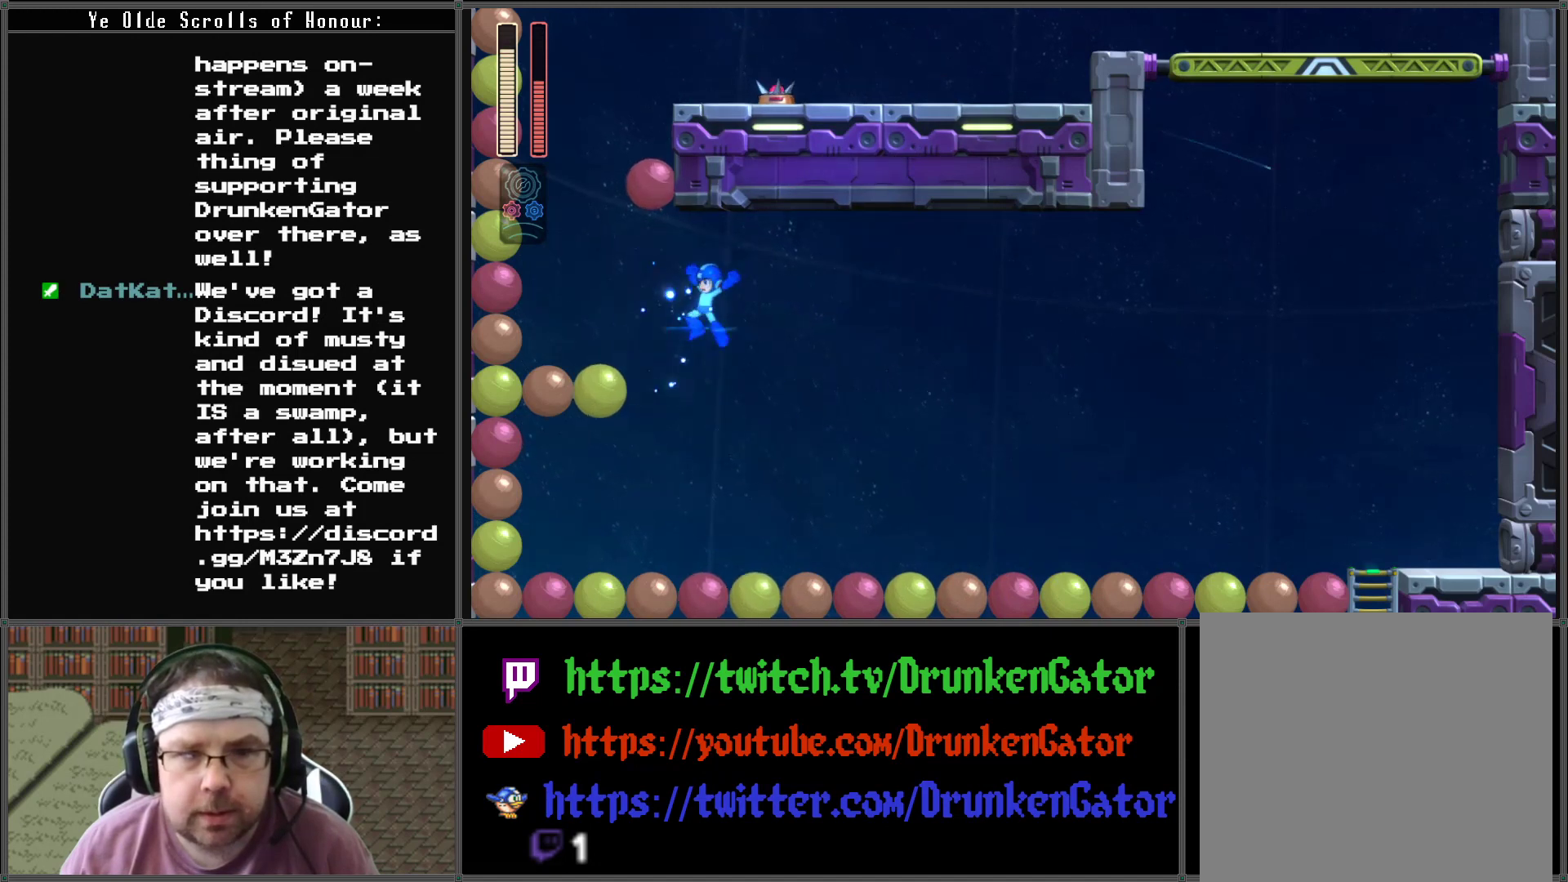
{"buttons": ["A", "DPAD_LEFT"], "left_stick": "center", "right_stick": "center", "events": [[100, "DPAD_LEFT", "up"], [333, "DPAD_LEFT", "down"]]}
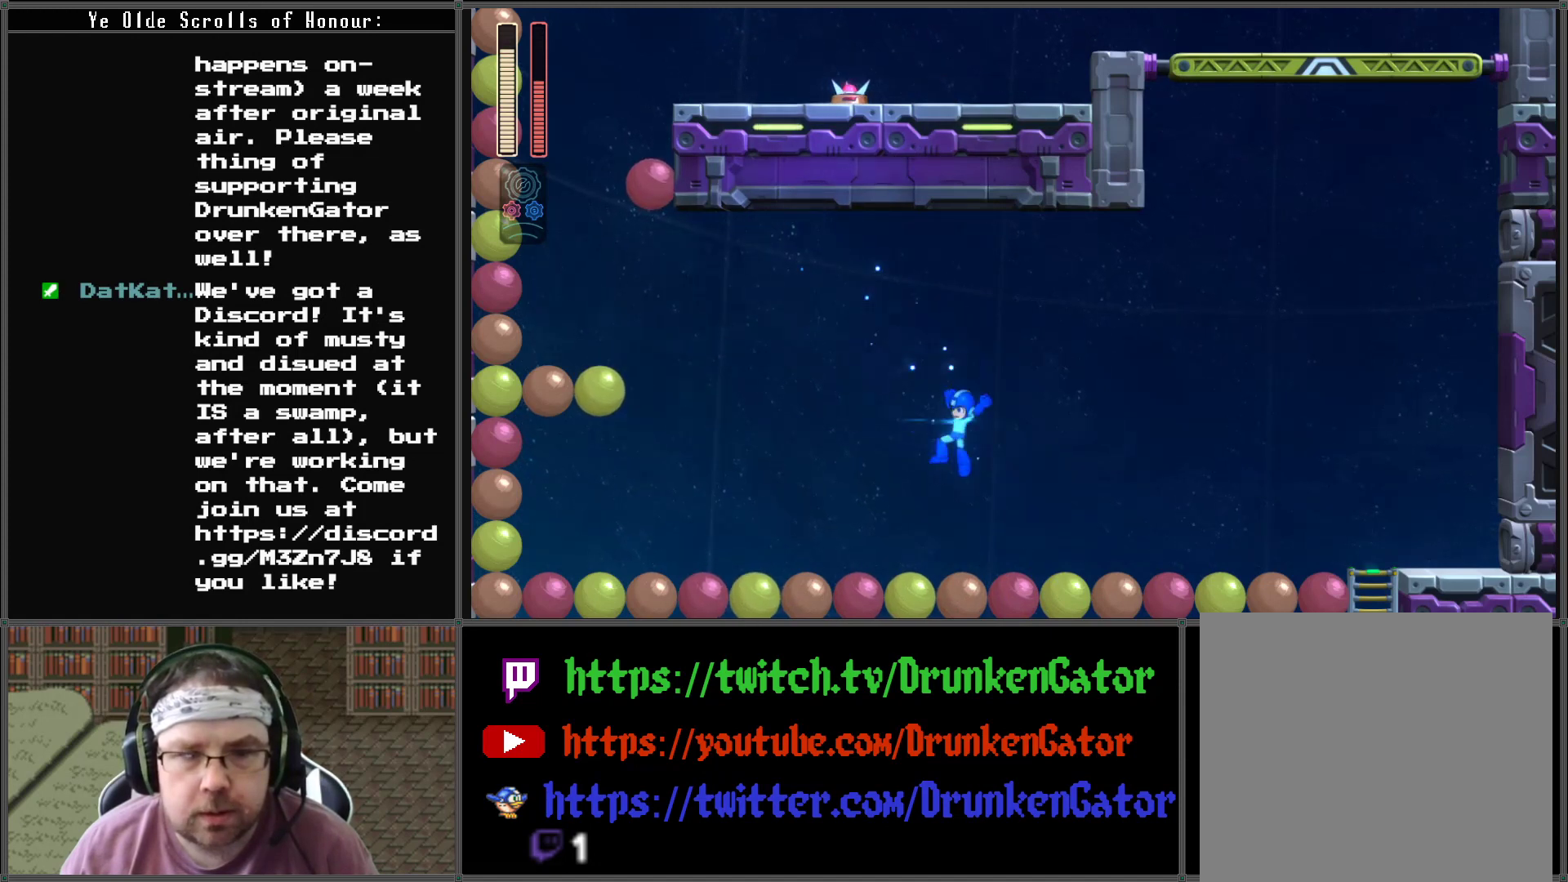
{"buttons": ["A", "DPAD_LEFT"], "left_stick": "center", "right_stick": "center", "events": []}
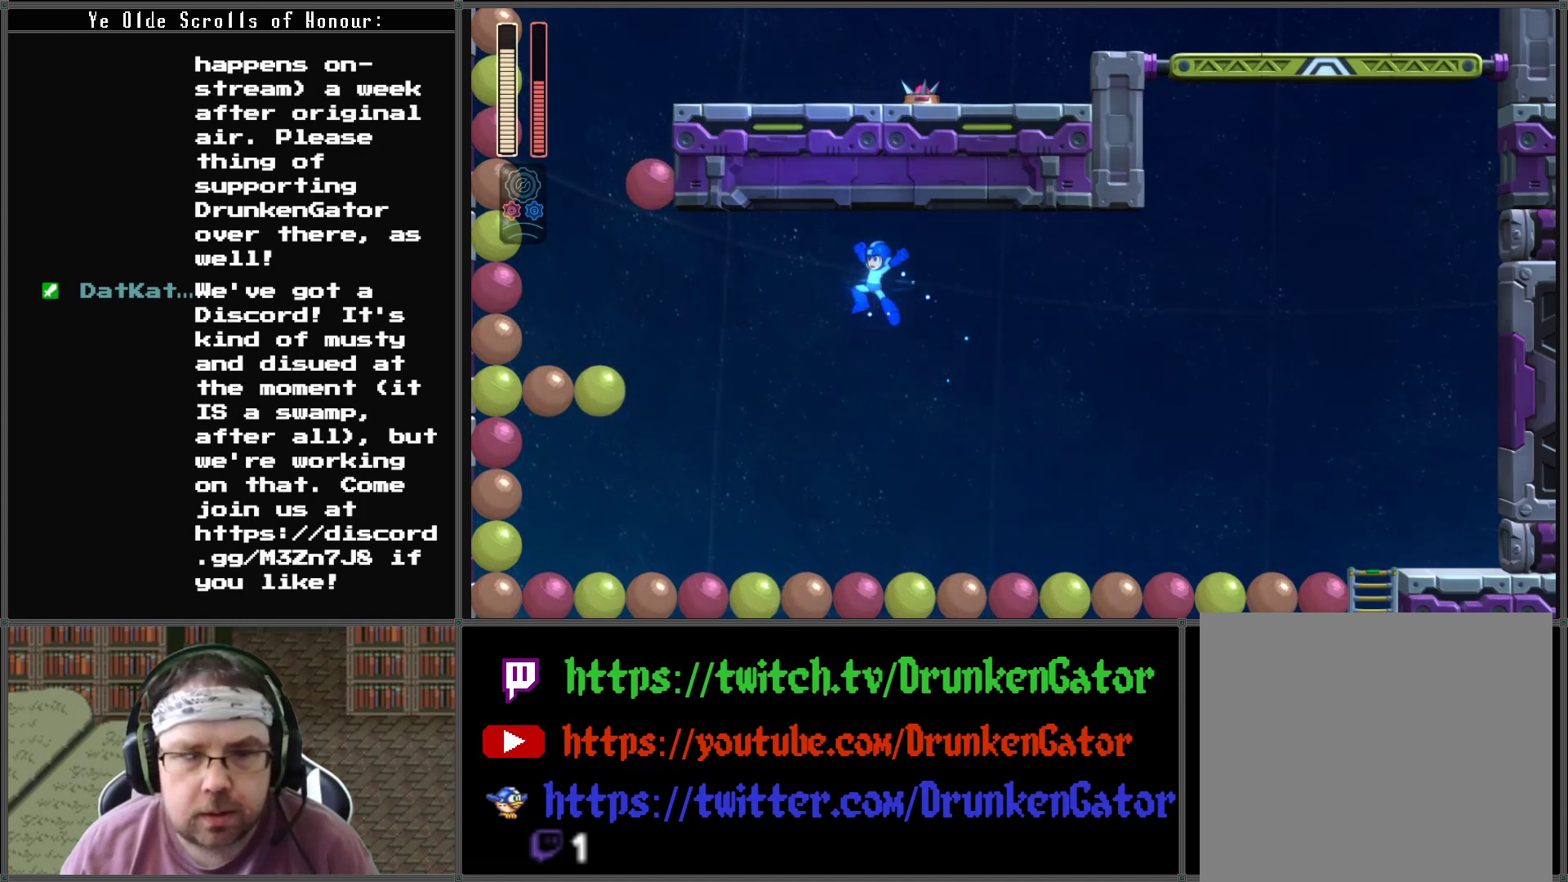
{"buttons": ["A", "DPAD_LEFT"], "left_stick": "center", "right_stick": "center", "events": []}
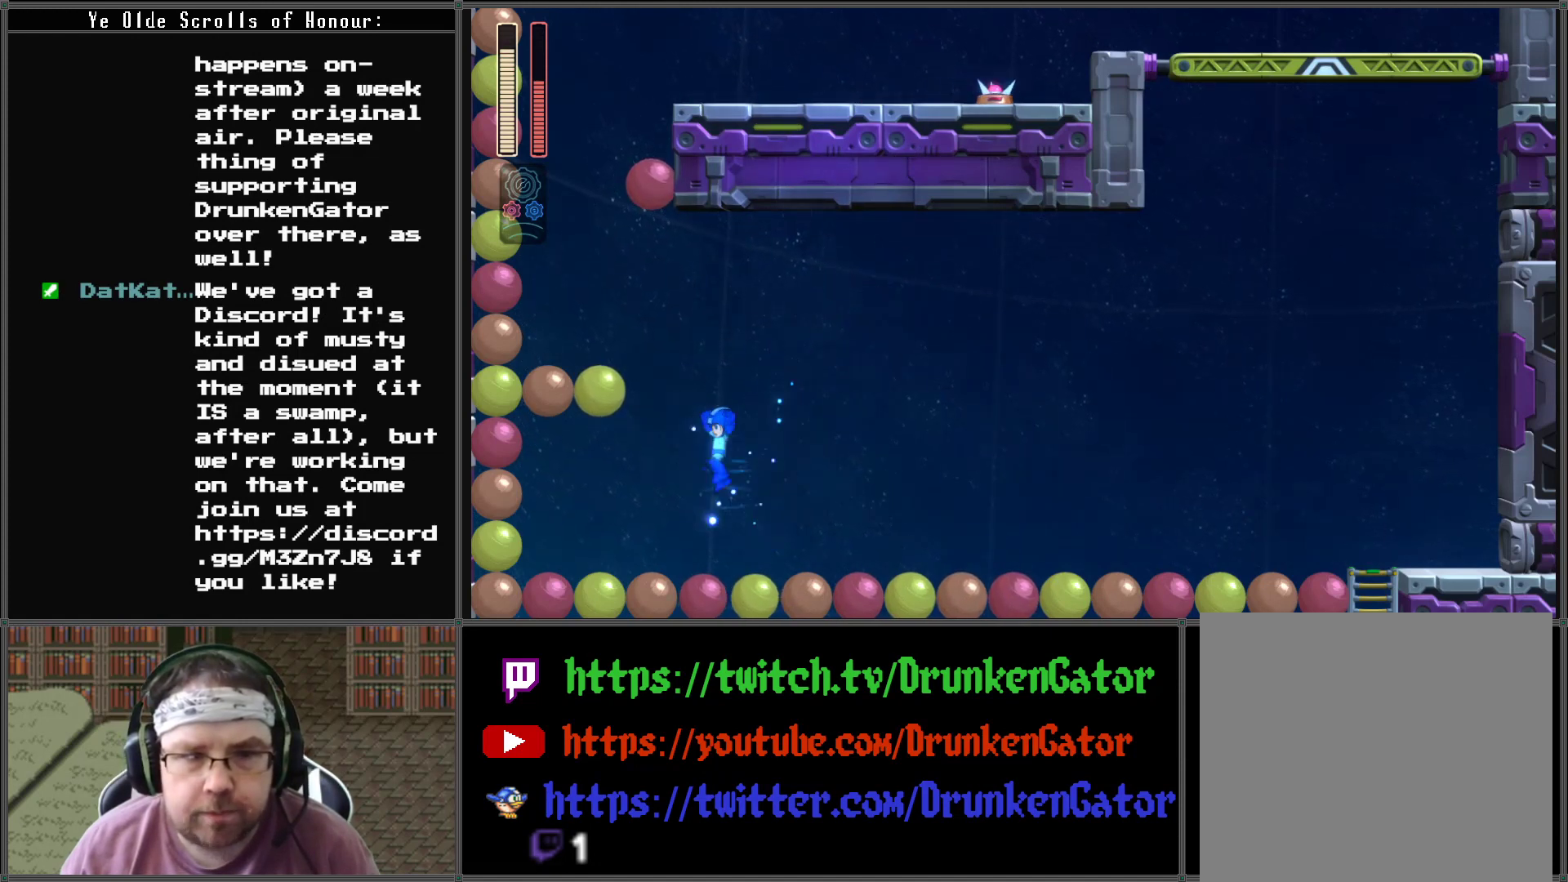
{"buttons": ["A", "DPAD_LEFT"], "left_stick": "center", "right_stick": "center", "events": []}
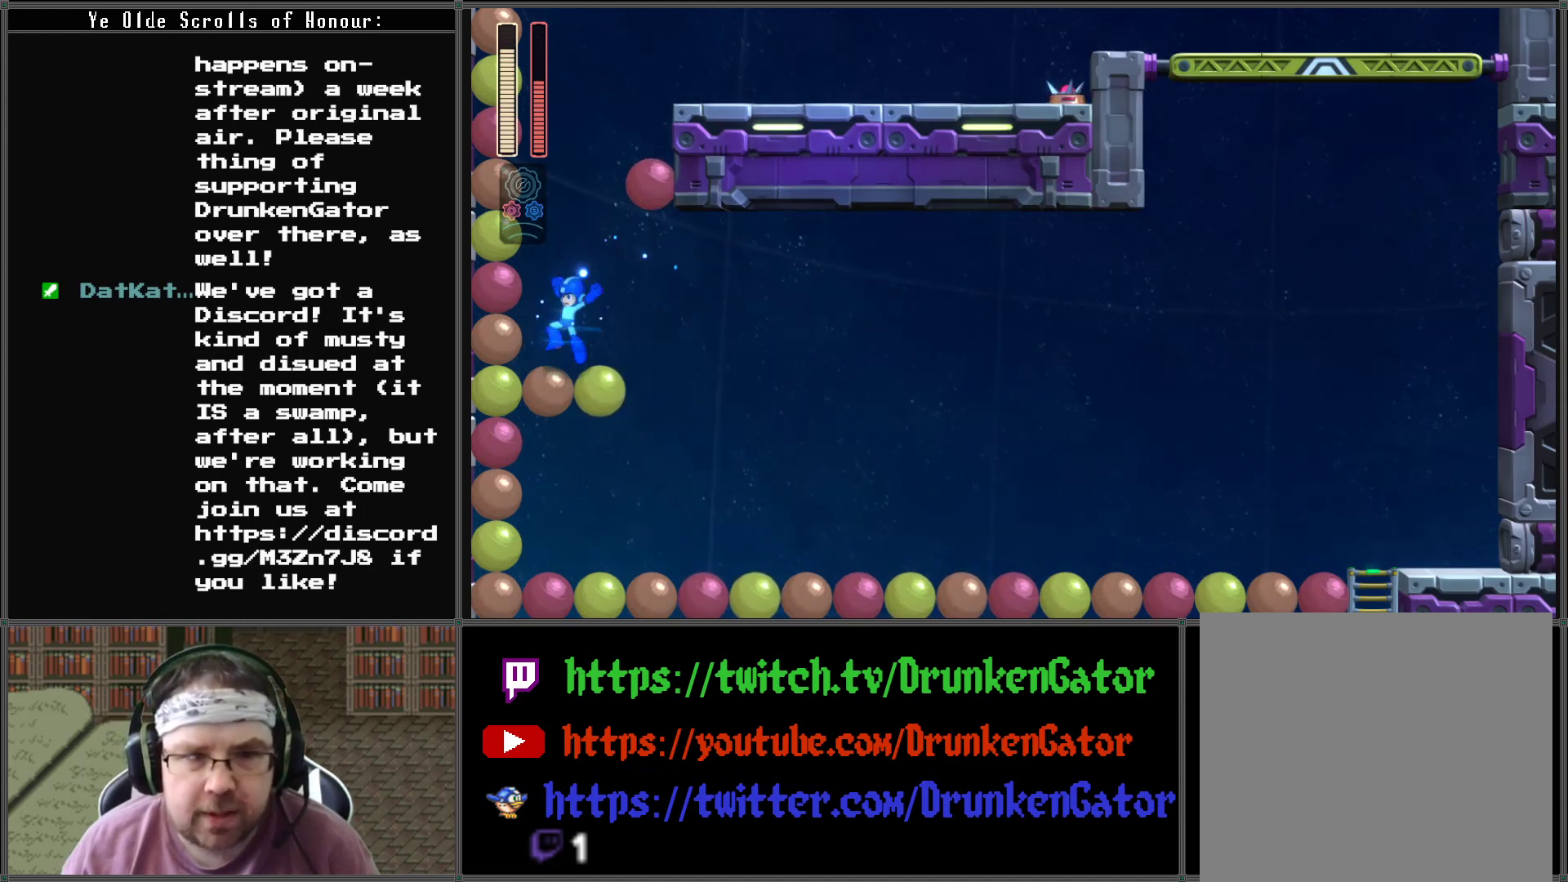
{"buttons": ["A", "DPAD_RIGHT"], "left_stick": "center", "right_stick": "center", "events": [[100, "DPAD_LEFT", "up"], [333, "DPAD_RIGHT", "down"]]}
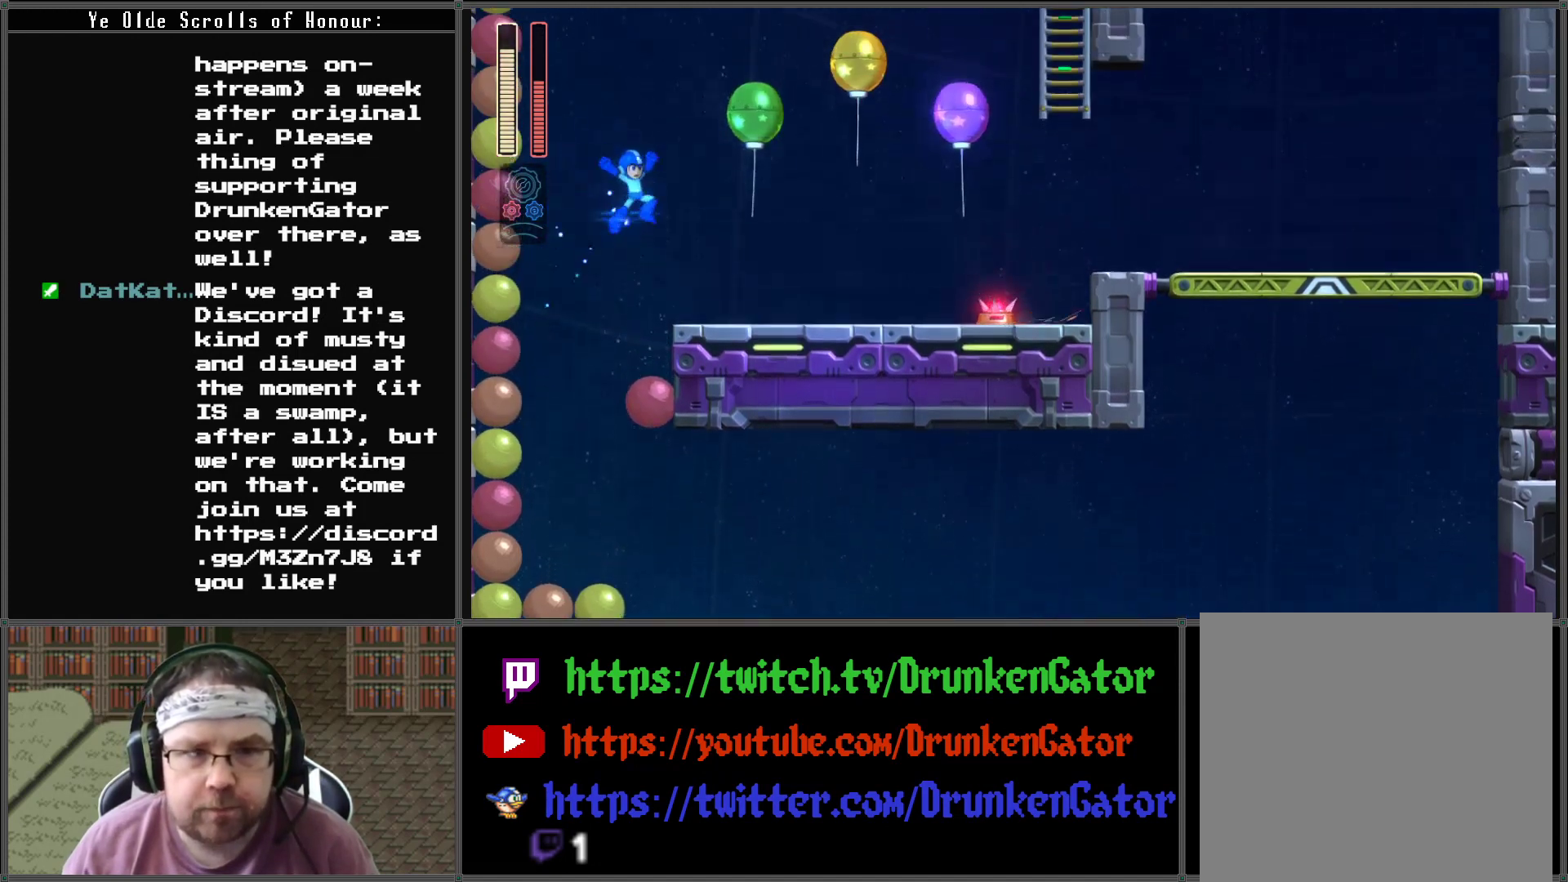
{"buttons": ["A", "DPAD_LEFT"], "left_stick": "center", "right_stick": "center", "events": [[200, "DPAD_RIGHT", "up"], [267, "X", "down"], [367, "DPAD_LEFT", "down"], [467, "X", "up"]]}
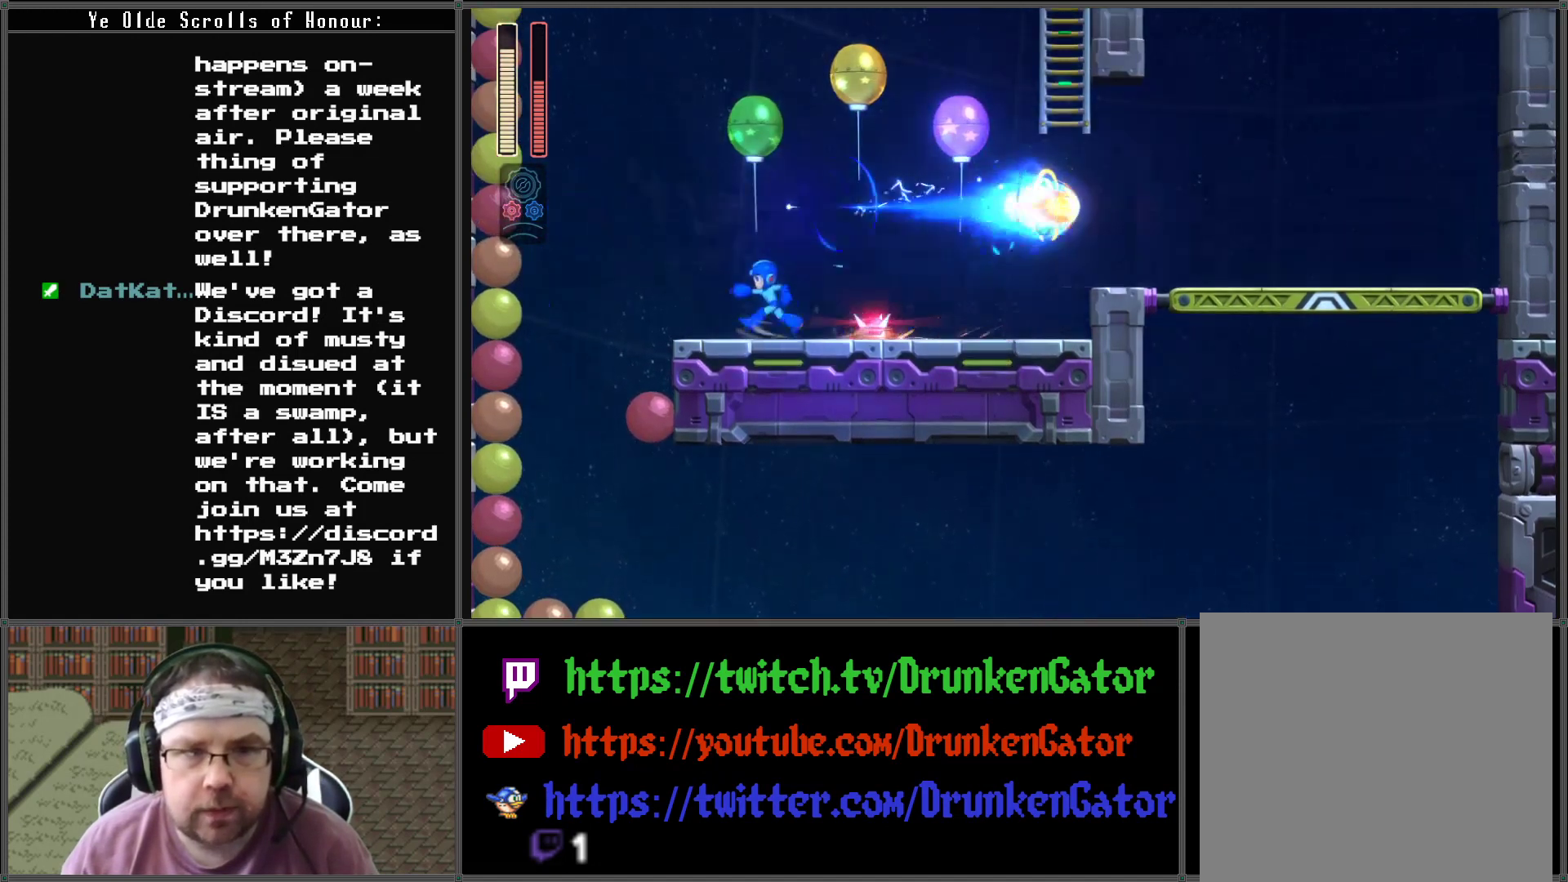
{"buttons": ["DPAD_LEFT"], "left_stick": "center", "right_stick": "center", "events": [[333, "A", "up"]]}
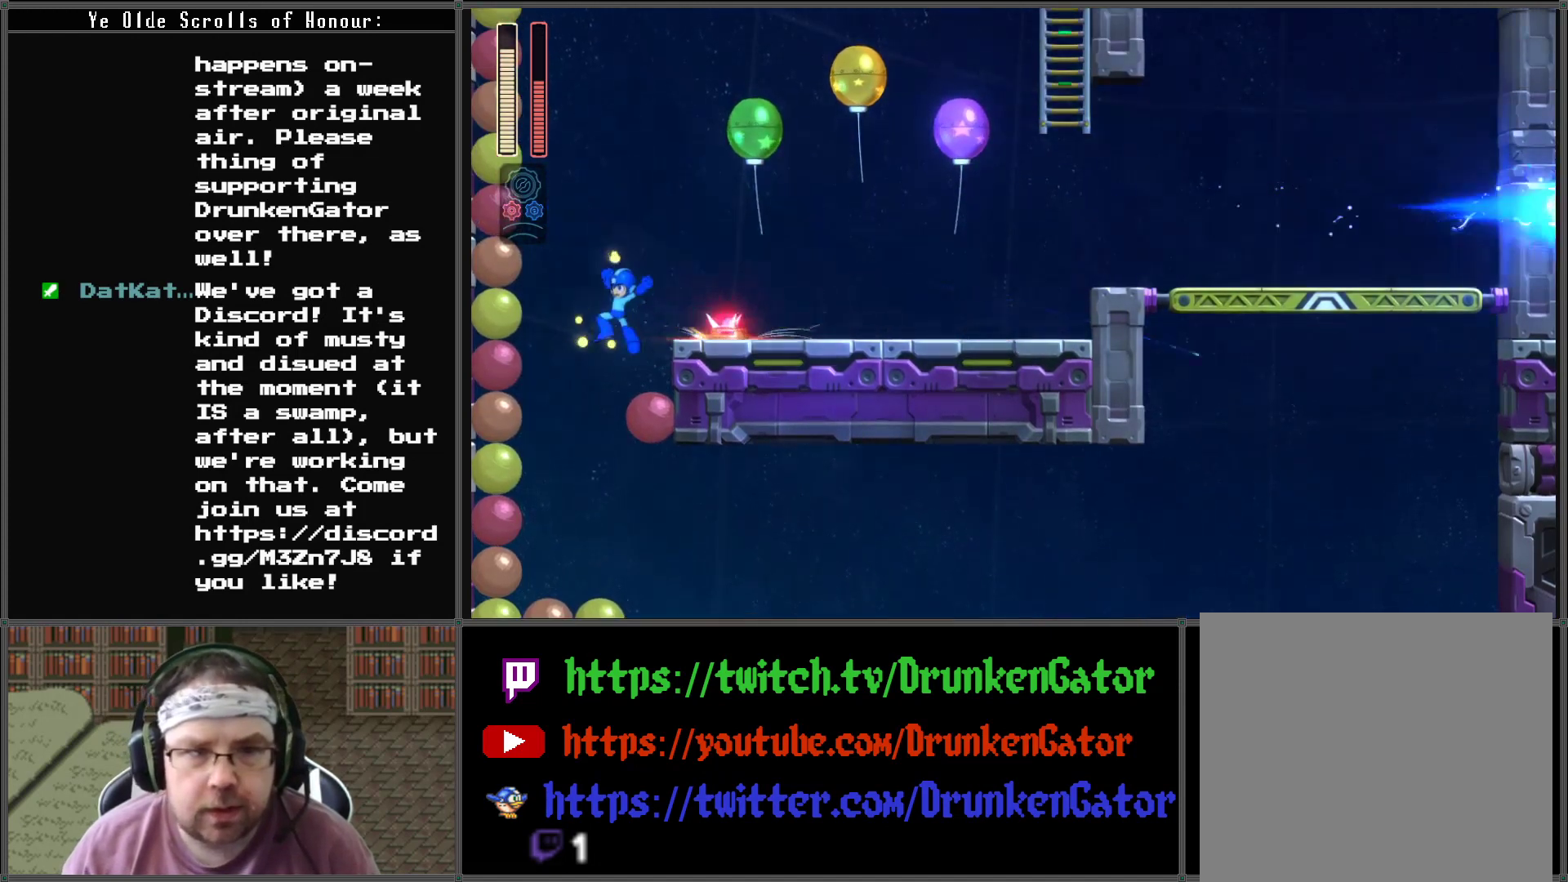
{"buttons": ["A"], "left_stick": "center", "right_stick": "center", "events": [[300, "DPAD_LEFT", "up"], [400, "A", "down"]]}
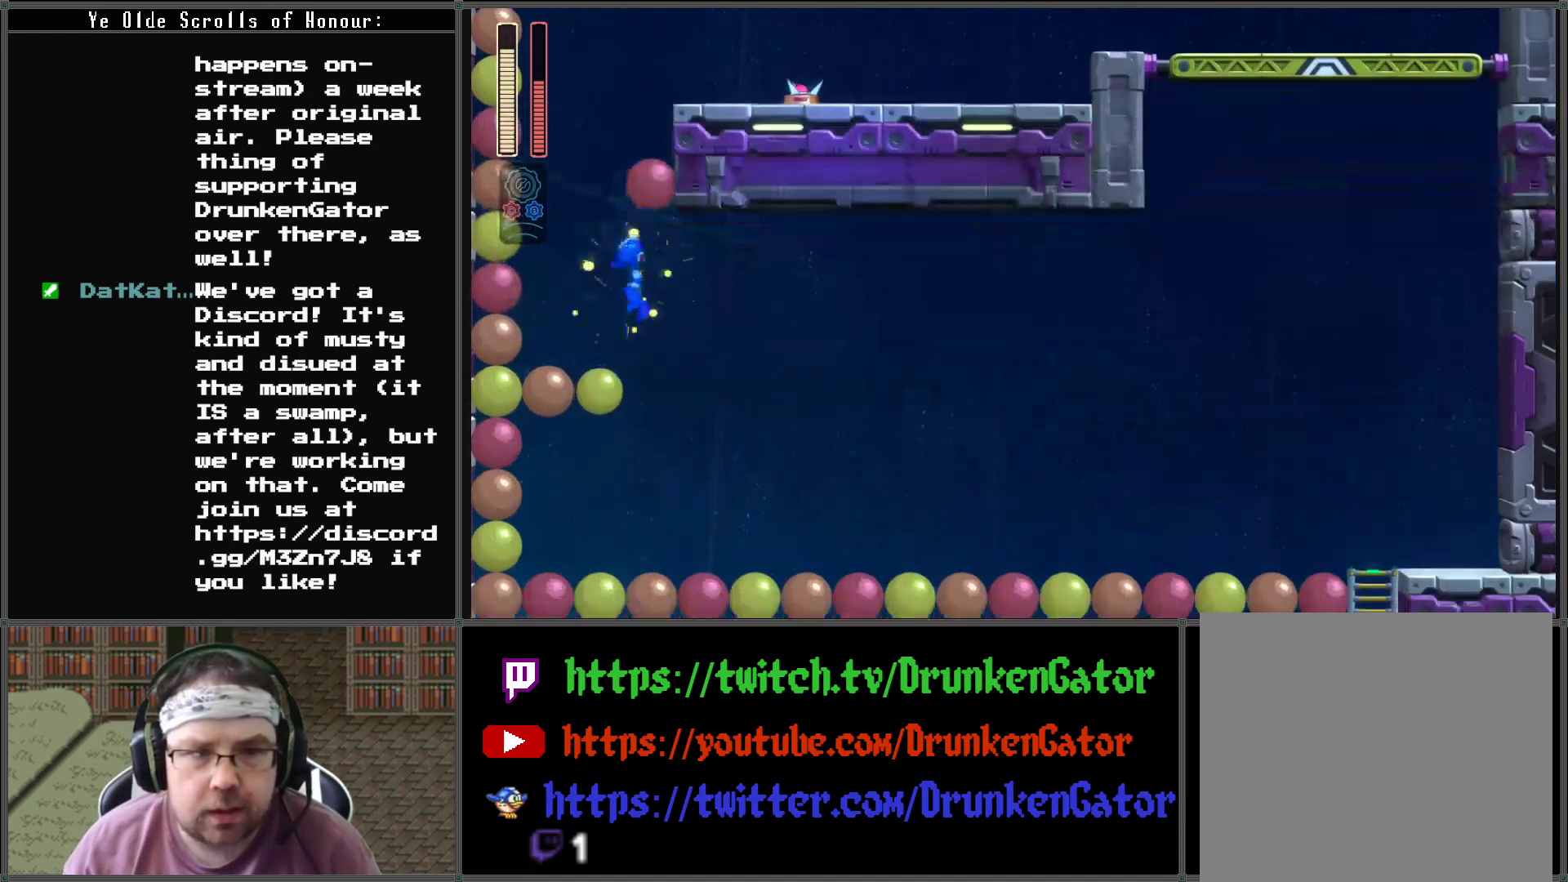
{"buttons": ["A"], "left_stick": "center", "right_stick": "center", "events": [[200, "DPAD_LEFT", "down"], [467, "DPAD_LEFT", "up"]]}
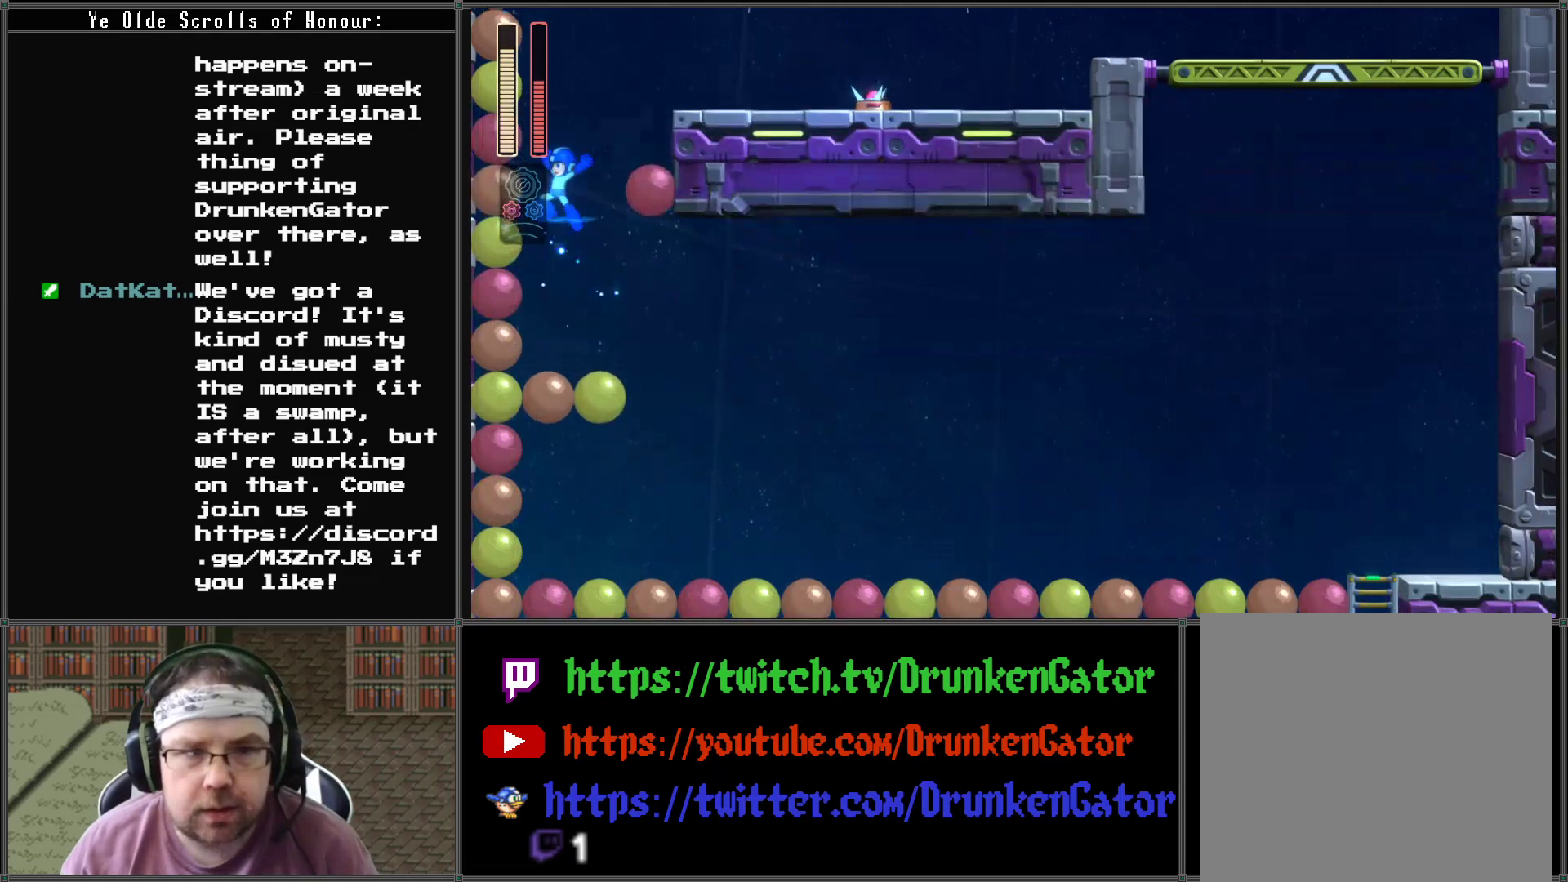
{"buttons": ["A", "DPAD_RIGHT"], "left_stick": "center", "right_stick": "center", "events": [[267, "DPAD_RIGHT", "down"]]}
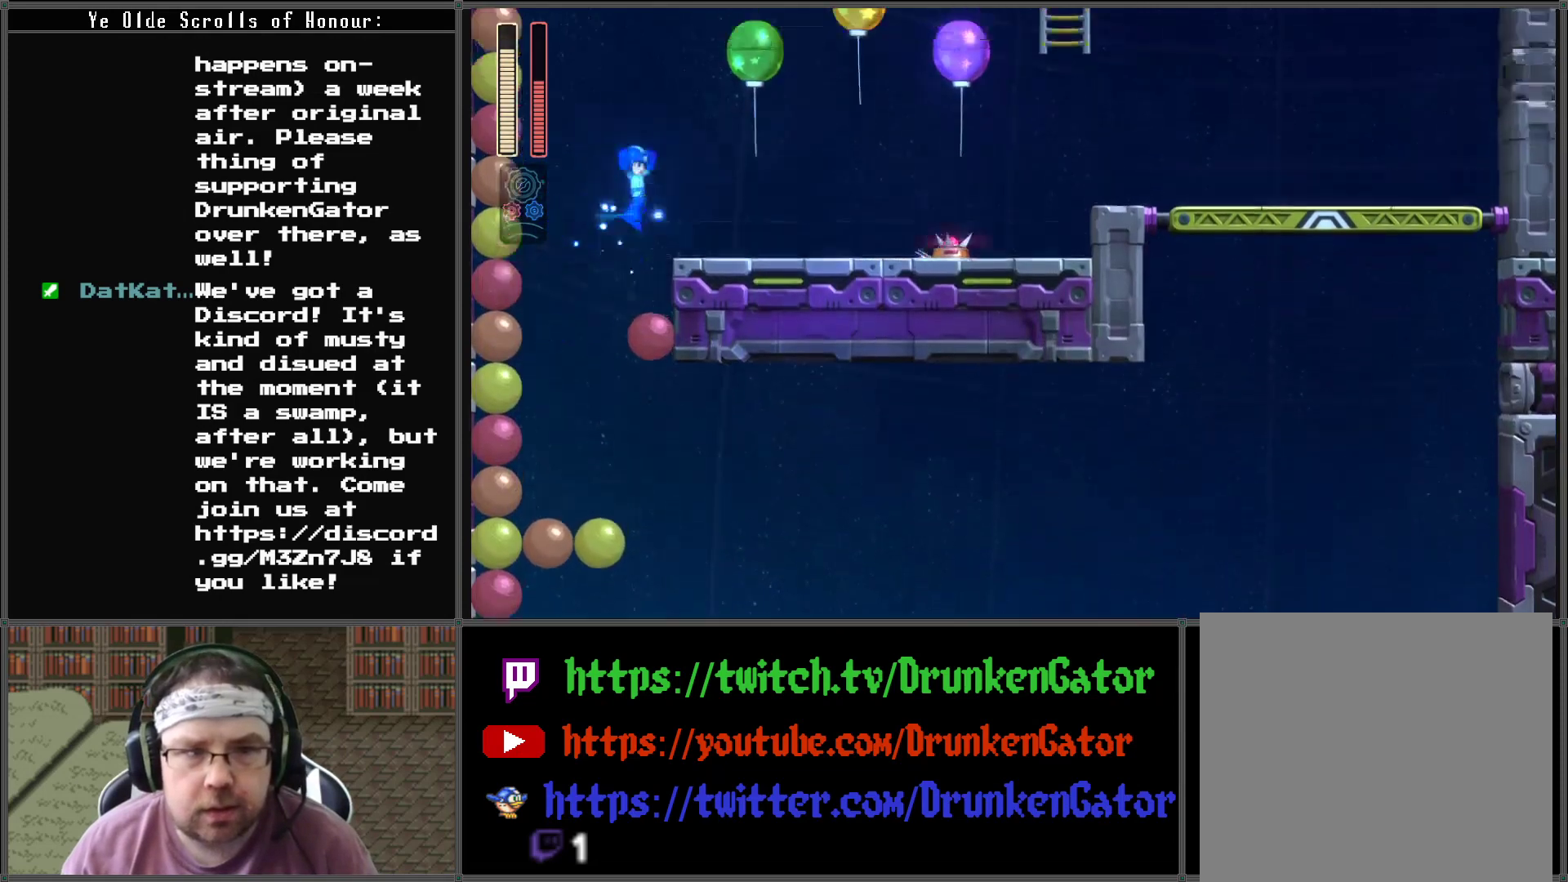
{"buttons": ["A", "X"], "left_stick": "center", "right_stick": "center", "events": [[33, "DPAD_RIGHT", "up"], [333, "X", "down"]]}
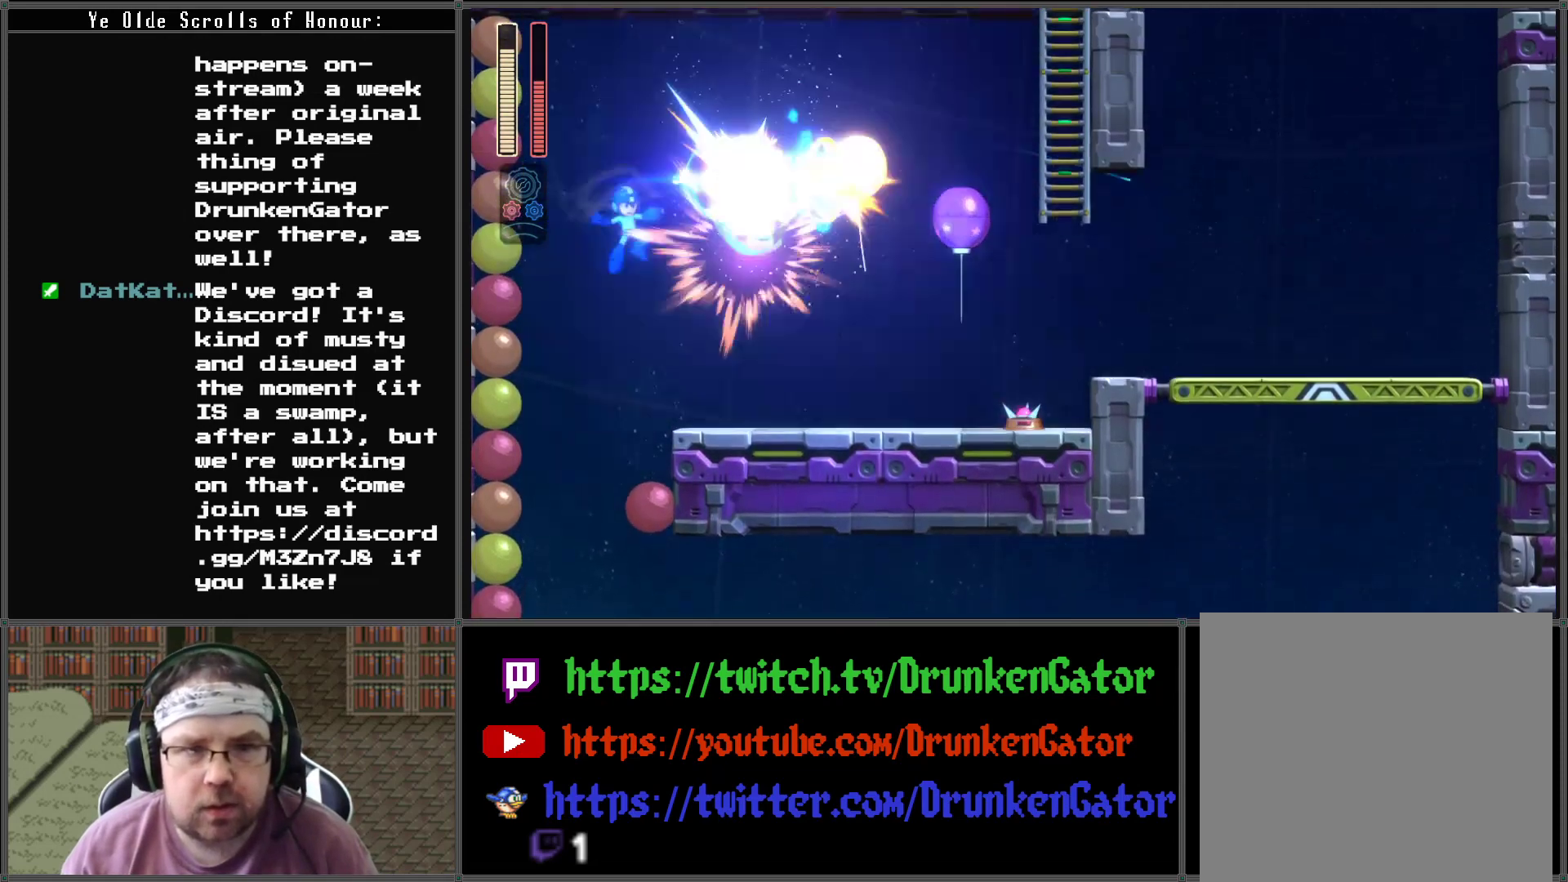
{"buttons": ["A", "DPAD_RIGHT"], "left_stick": "center", "right_stick": "center", "events": [[100, "X", "up"], [500, "DPAD_RIGHT", "down"]]}
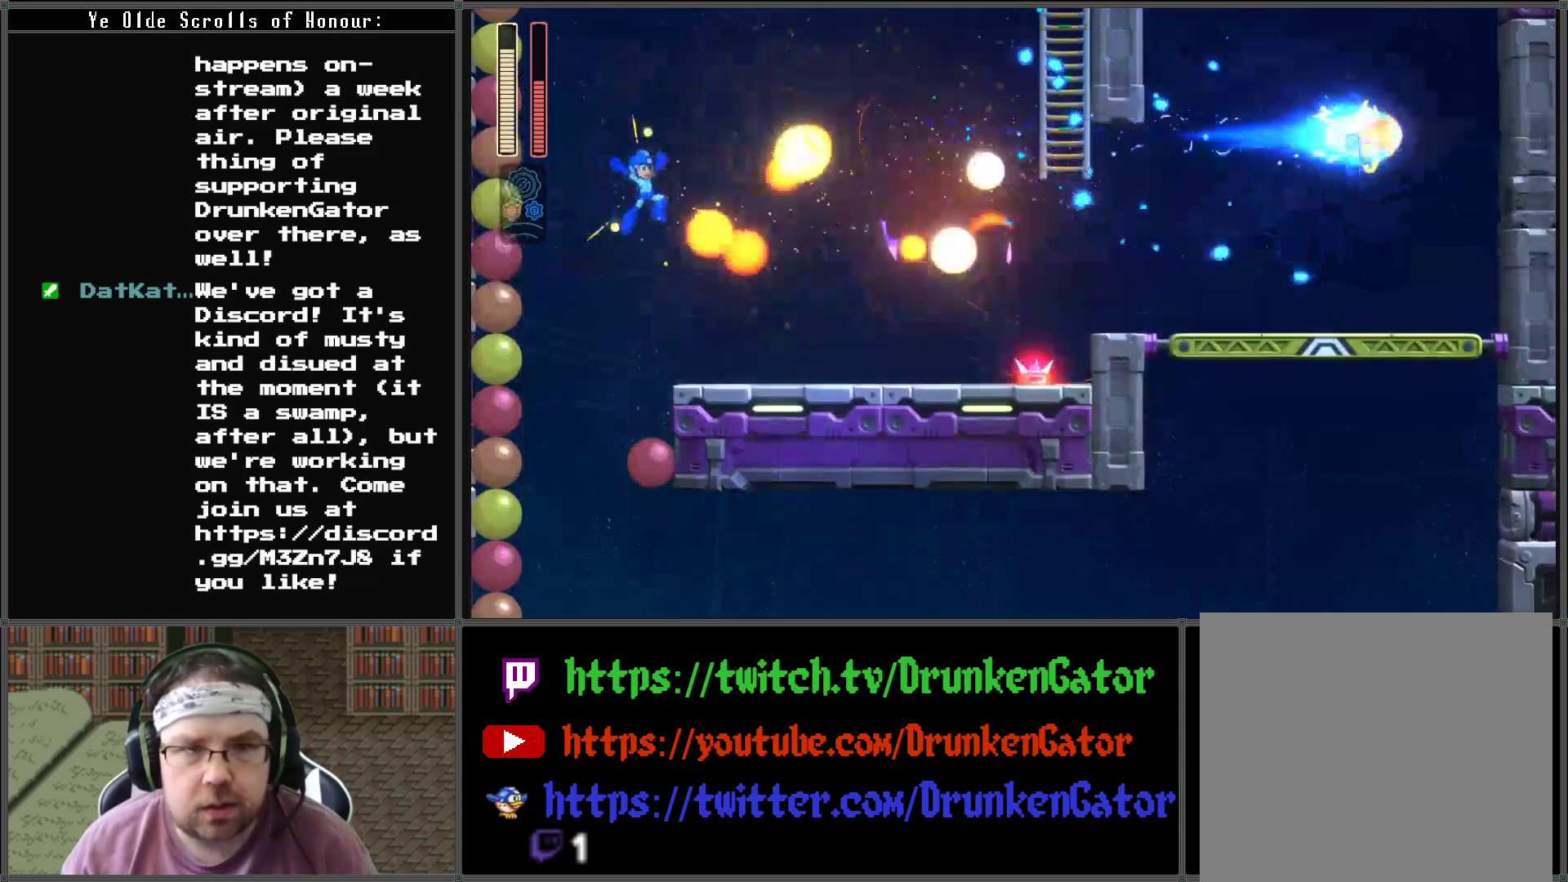
{"buttons": ["DPAD_RIGHT"], "left_stick": "center", "right_stick": "center", "events": [[133, "DPAD_RIGHT", "up"], [300, "DPAD_RIGHT", "down"], [333, "DPAD_RIGHT", "up"], [367, "A", "up"], [500, "DPAD_RIGHT", "down"]]}